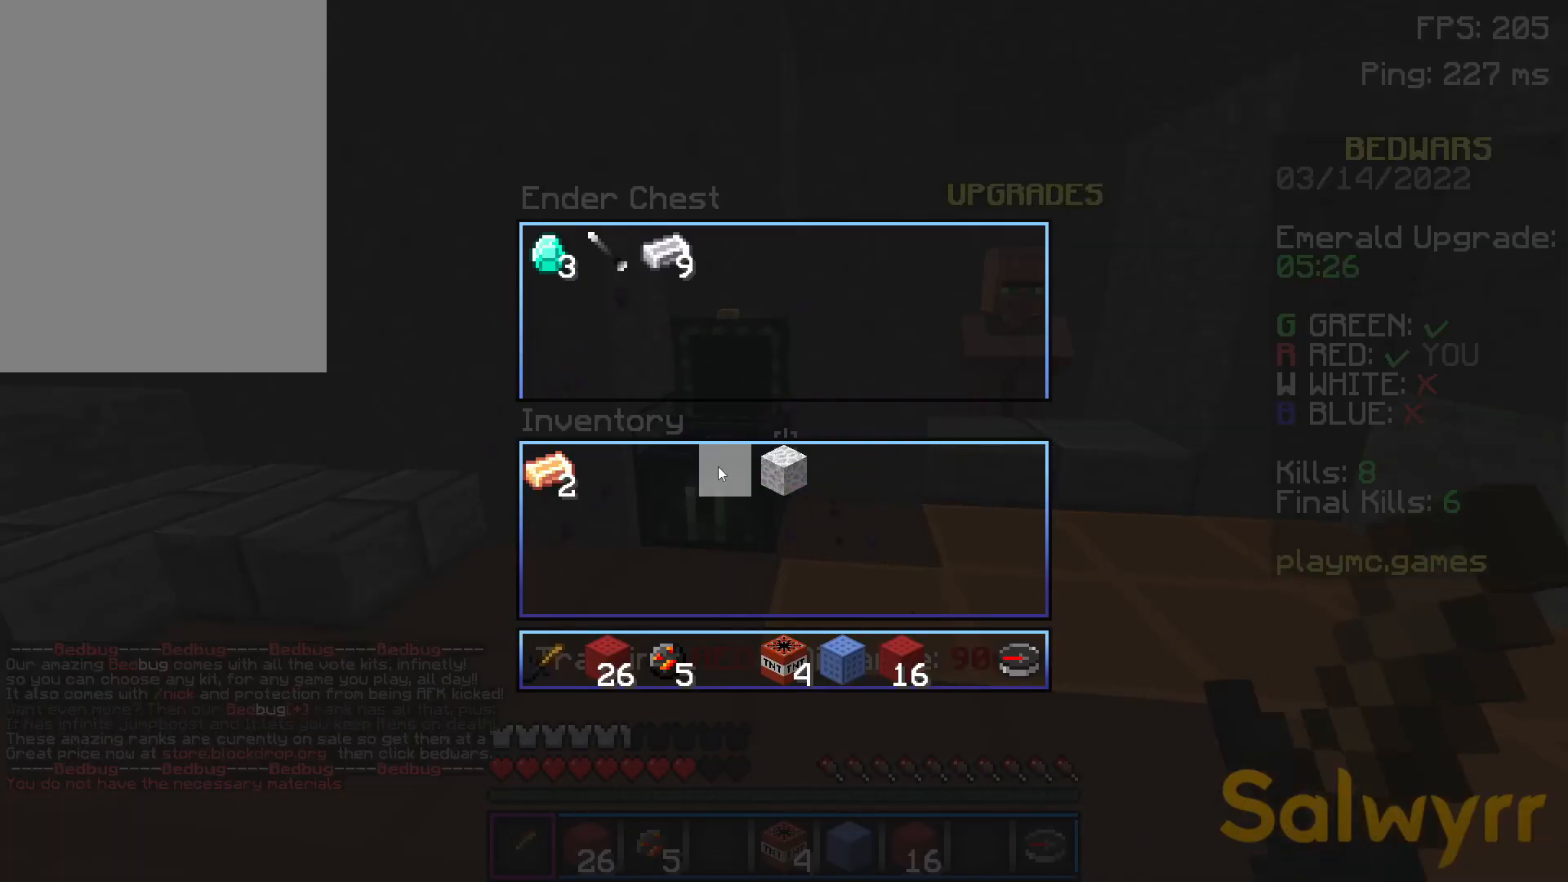
Gameplay with keyboard and mouse; each line is a JSON object with the keys and mouse buttons held at the frame after it. "events" lists presses ("down") and releases ("up") of "a", "d", "s", "space", "w", "mouse_left" and "mouse_right" between this image and that frame as [ms after this image, input, new state], when the widget could be followed in between. "mouse_left", "mouse_right" = the "left", "right" buttons of the "mouse" list. No other keys are recorded. Fast repeated clicks can show as one long hold. Not read: mouse_move.
{"keys": [], "mouse": [], "events": []}
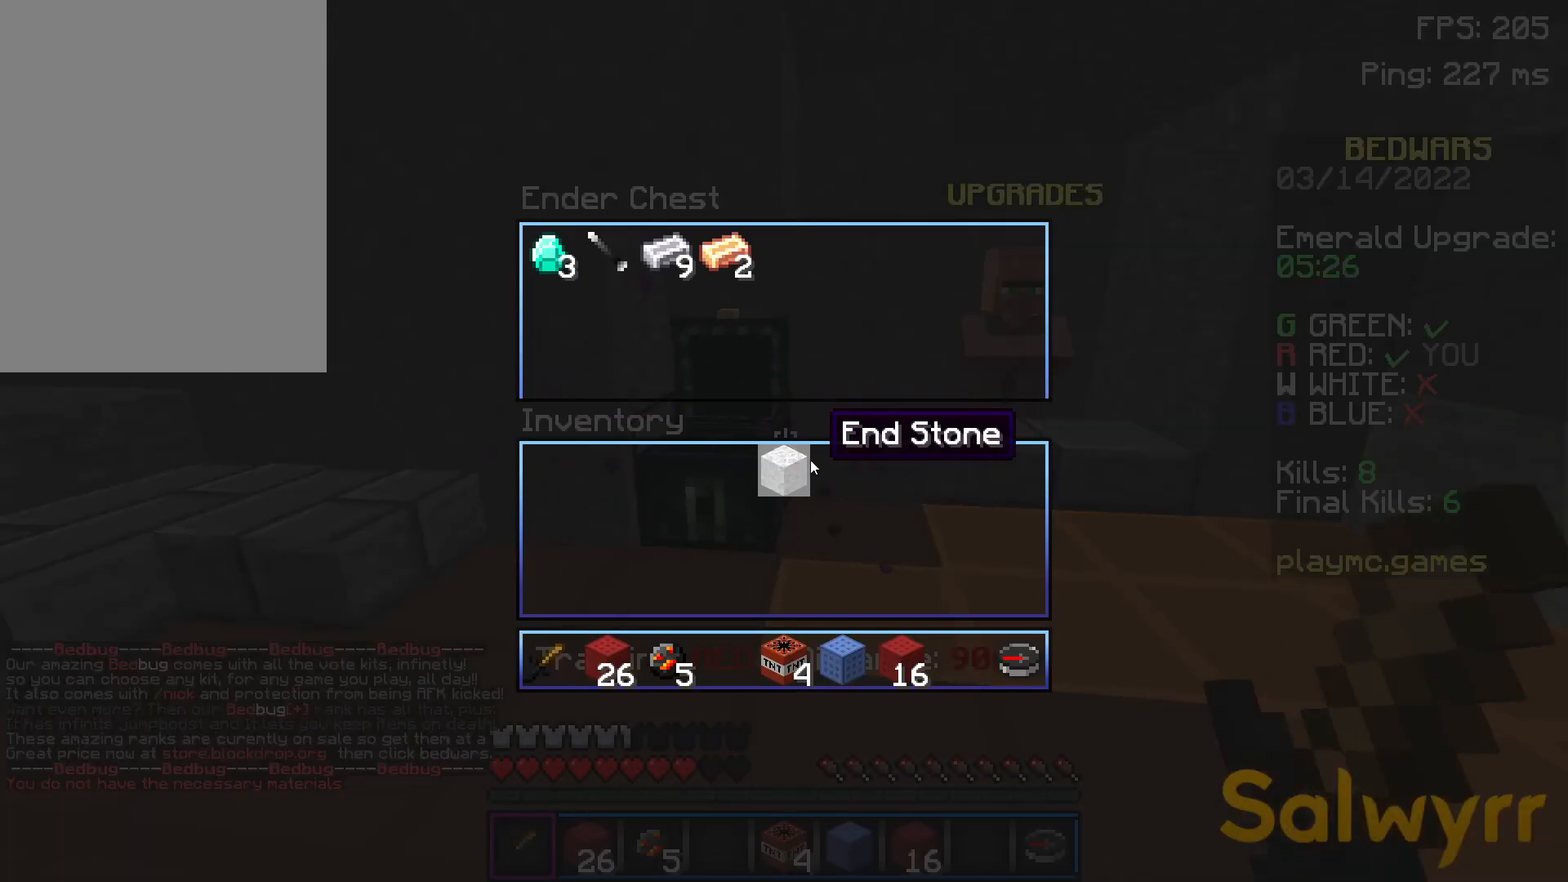
{"keys": [], "mouse": [], "events": []}
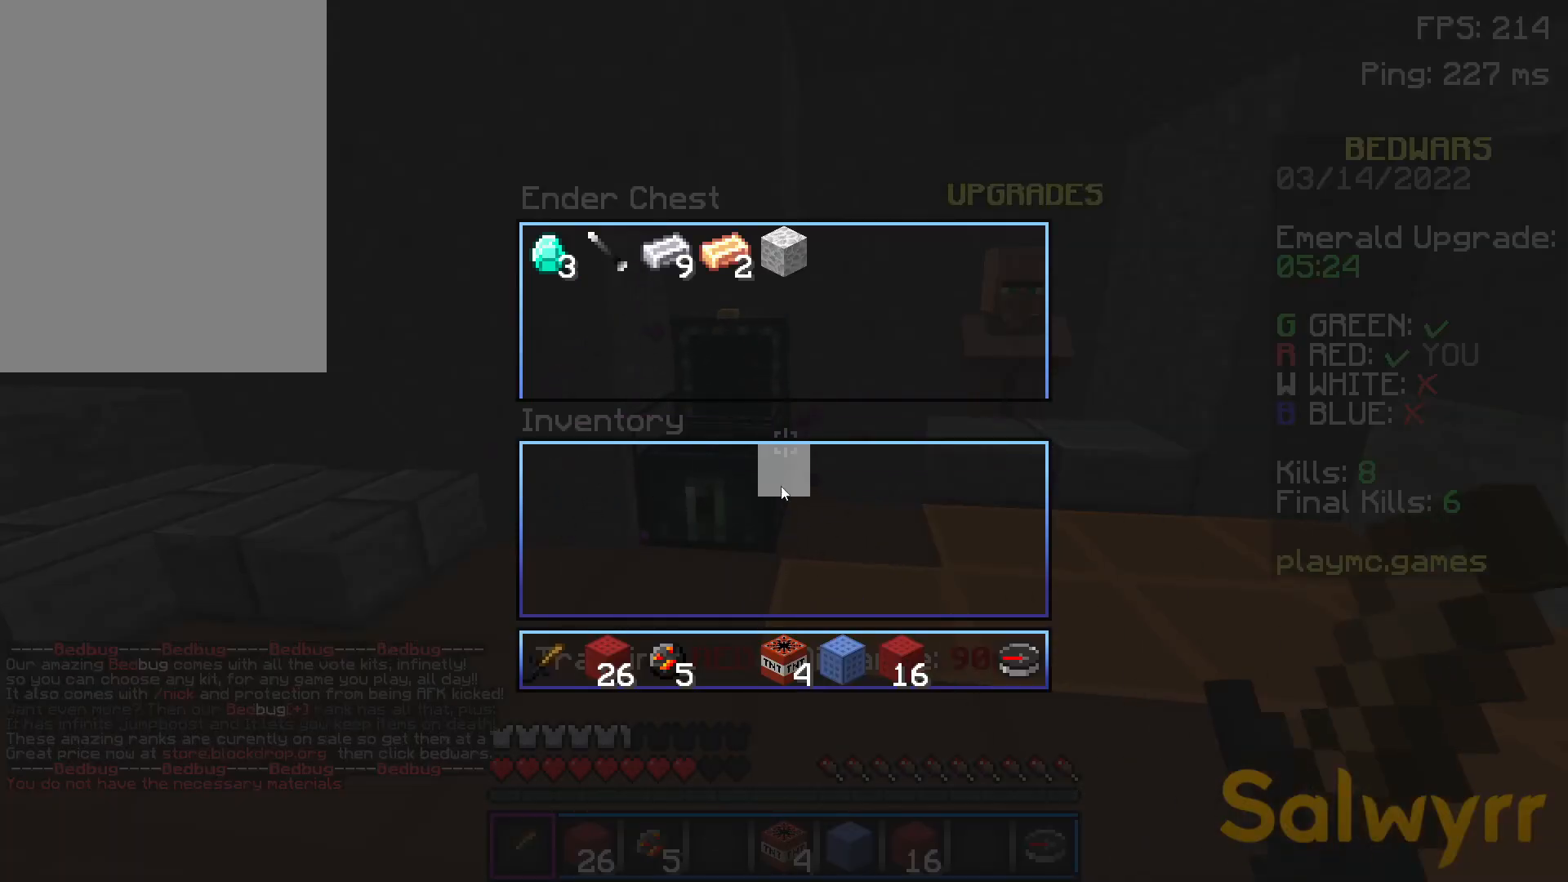
{"keys": [], "mouse": [], "events": []}
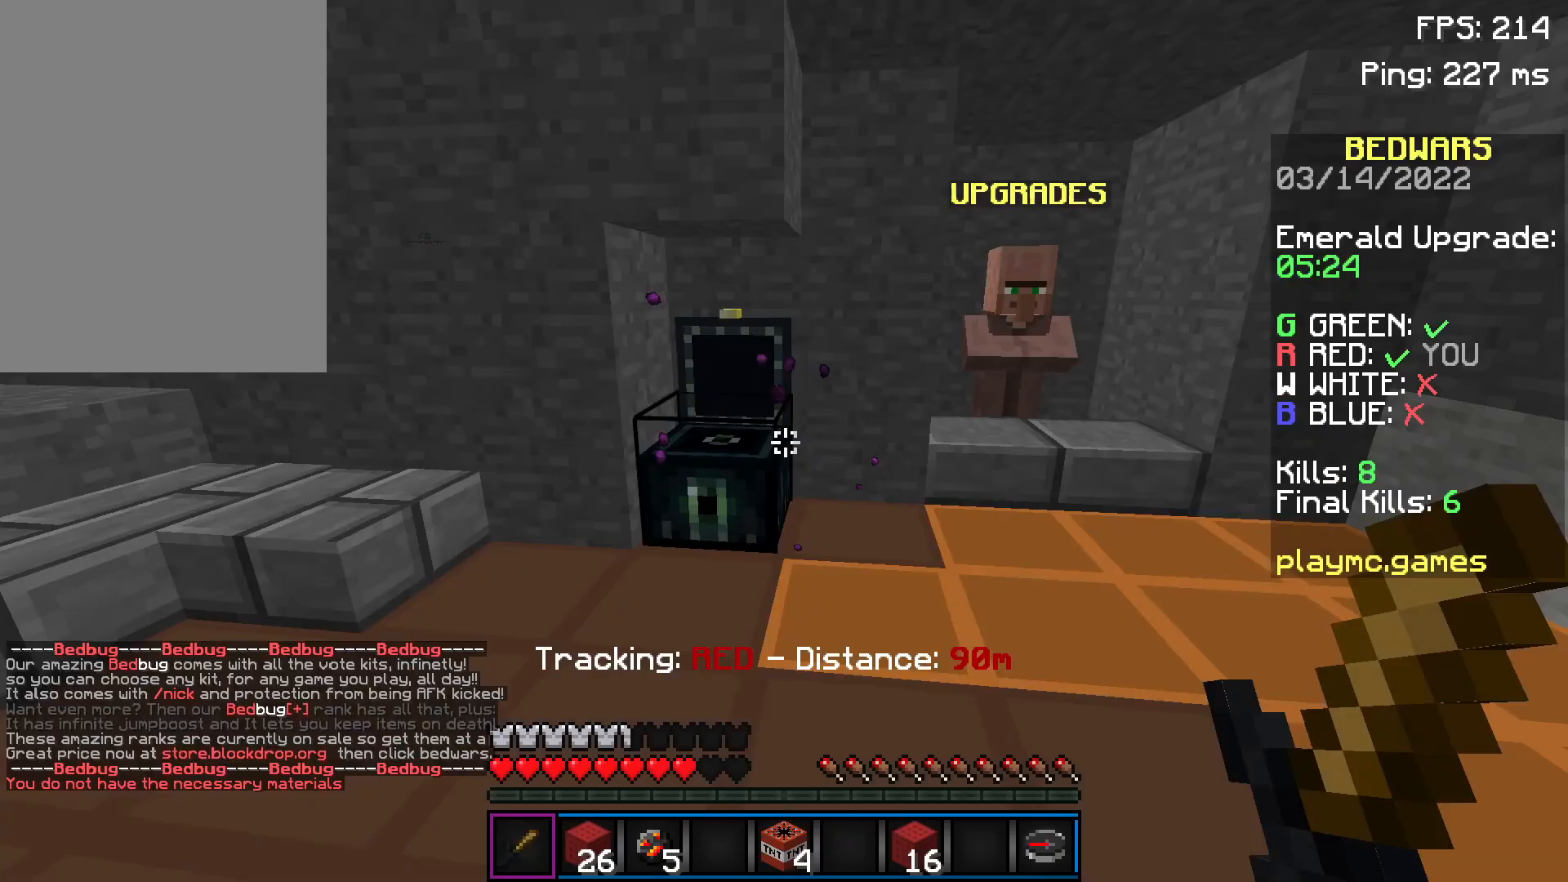
{"keys": [], "mouse": [], "events": [[100, "w", "down"], [251, "w", "up"]]}
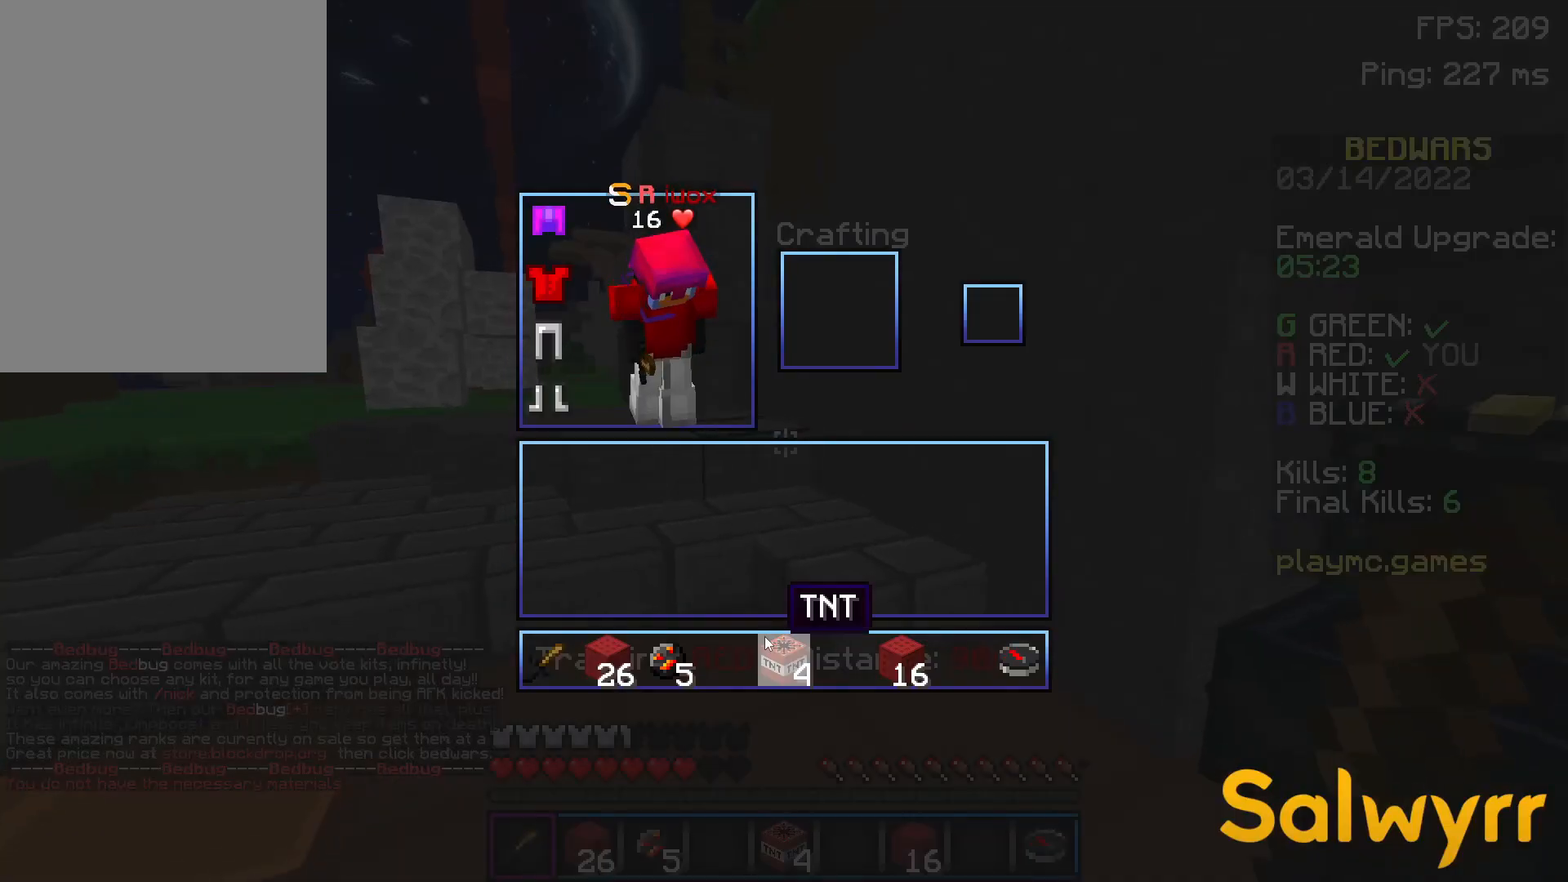
{"keys": [], "mouse": [], "events": []}
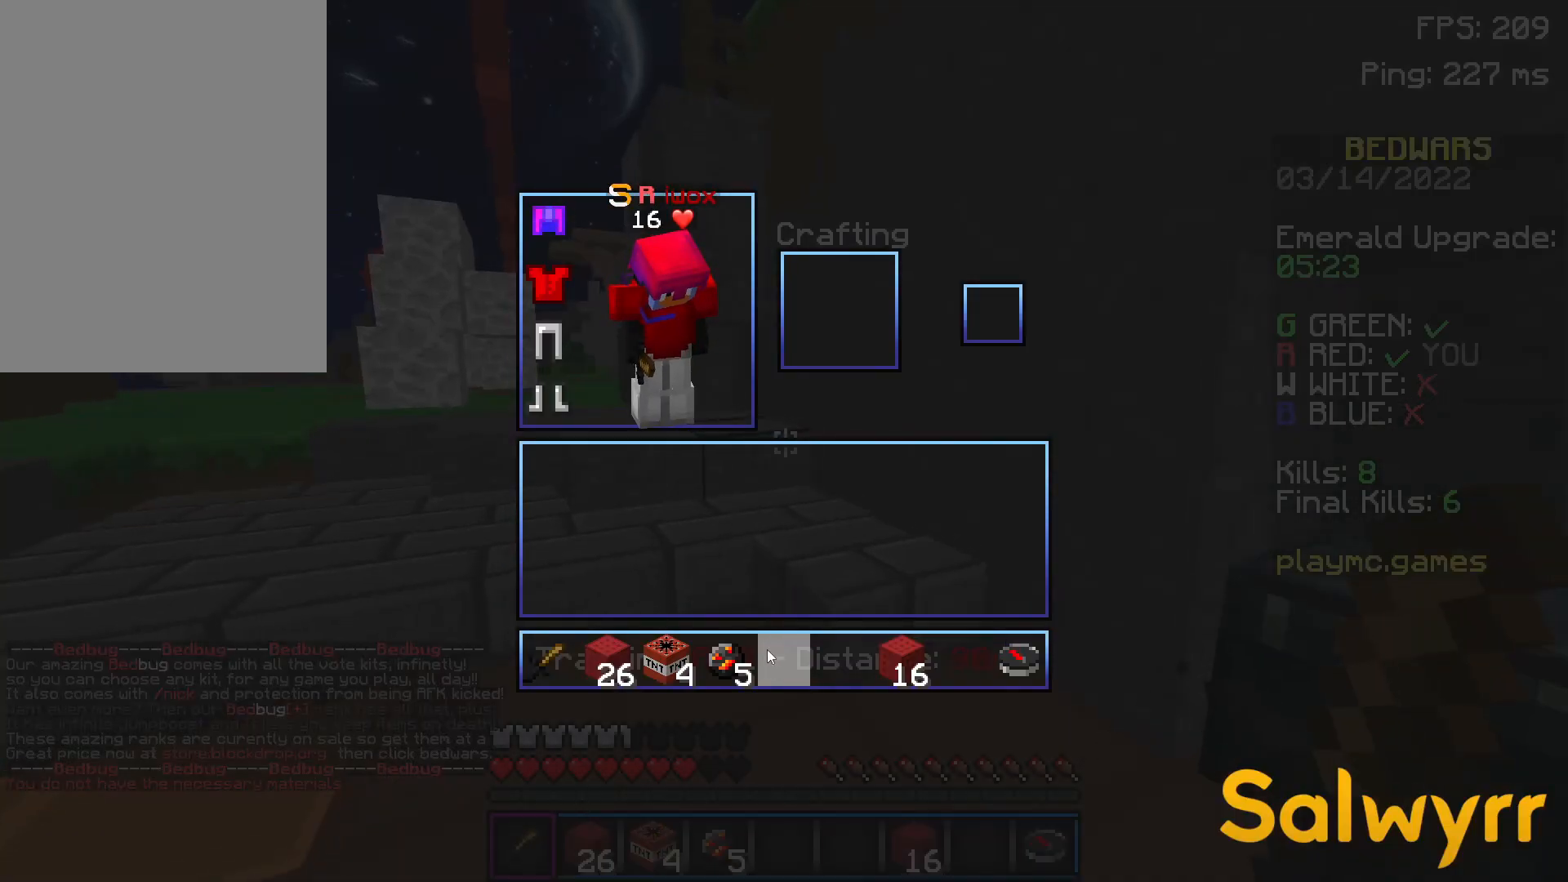
{"keys": ["space", "w"], "mouse": [], "events": [[150, "w", "down"], [501, "space", "down"]]}
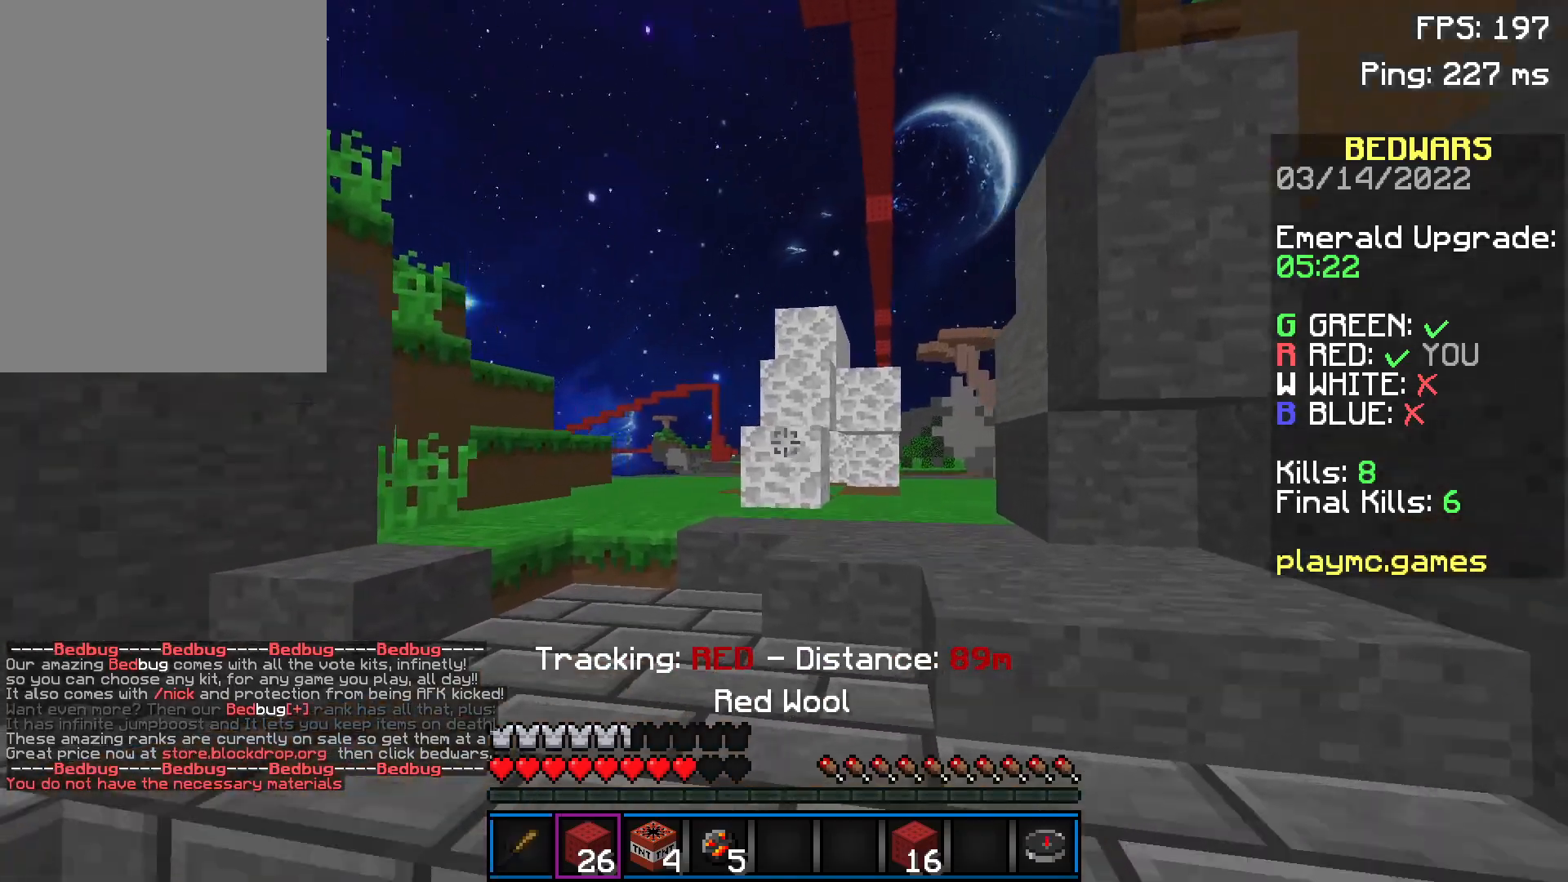
{"keys": [], "mouse": [], "events": [[200, "mouse_left", "down"], [250, "mouse_left", "up"], [250, "space", "up"], [300, "mouse_left", "down"], [350, "a", "down"], [350, "mouse_left", "up"], [400, "mouse_left", "down"], [450, "mouse_left", "up"], [500, "a", "up"], [500, "w", "up"]]}
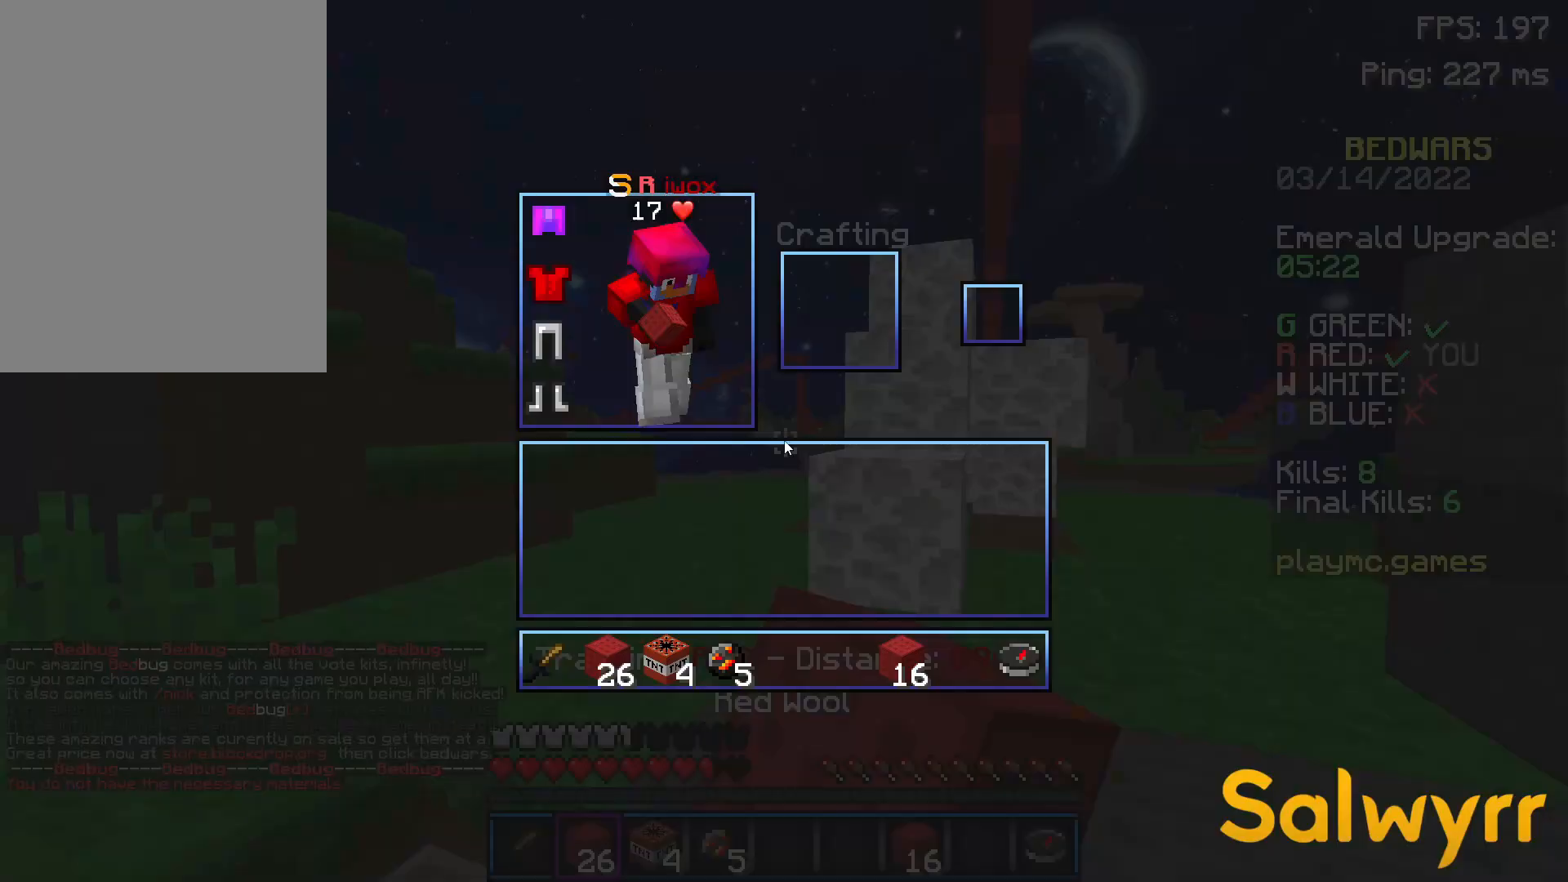
{"keys": [], "mouse": [], "events": []}
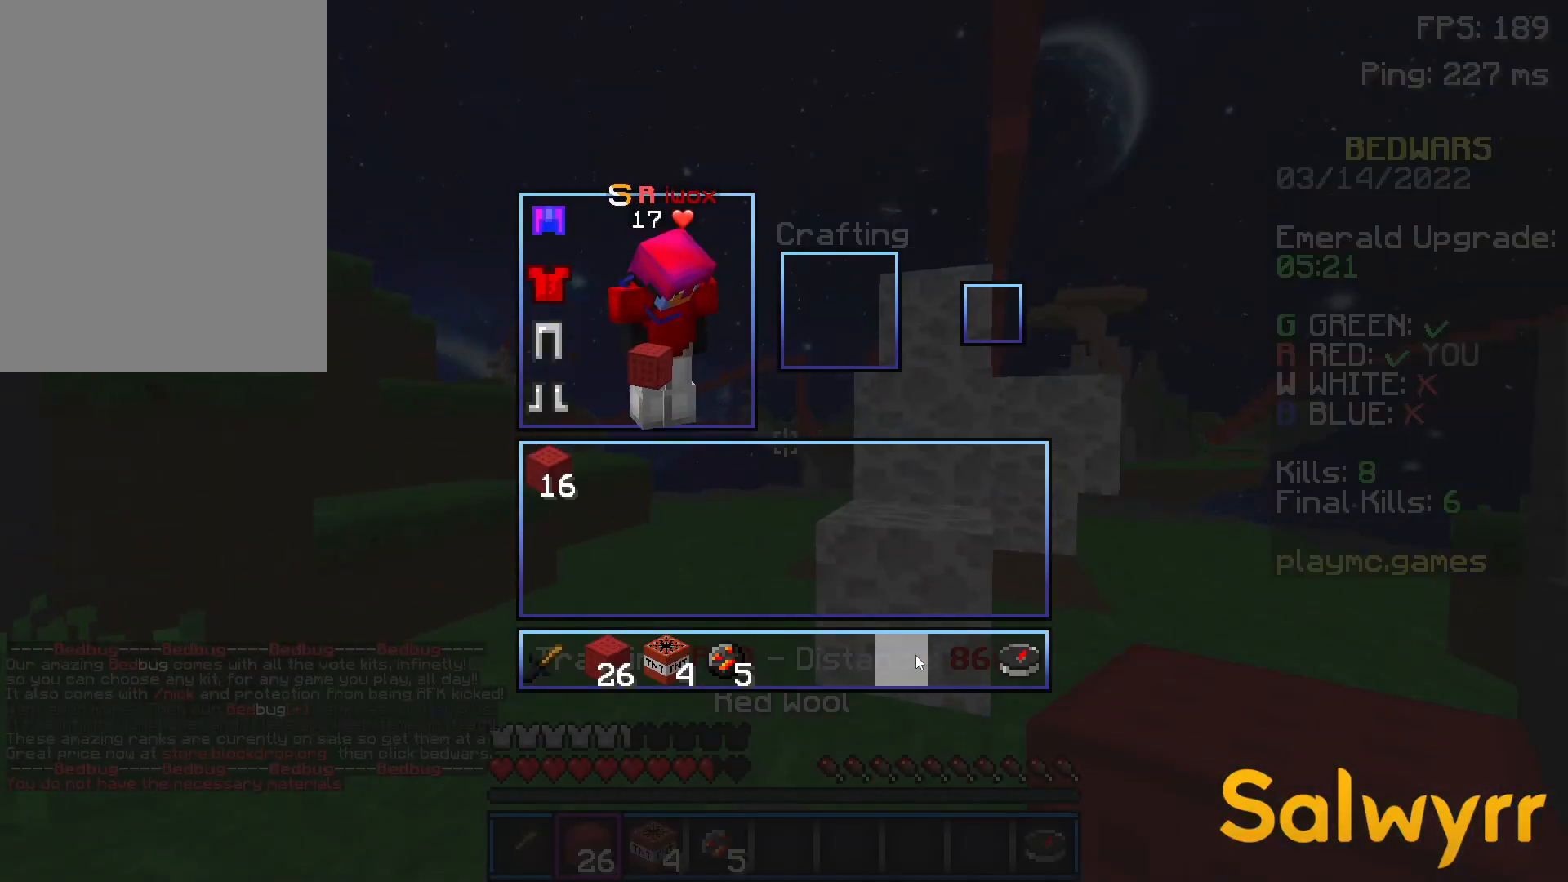
{"keys": [], "mouse": [], "events": []}
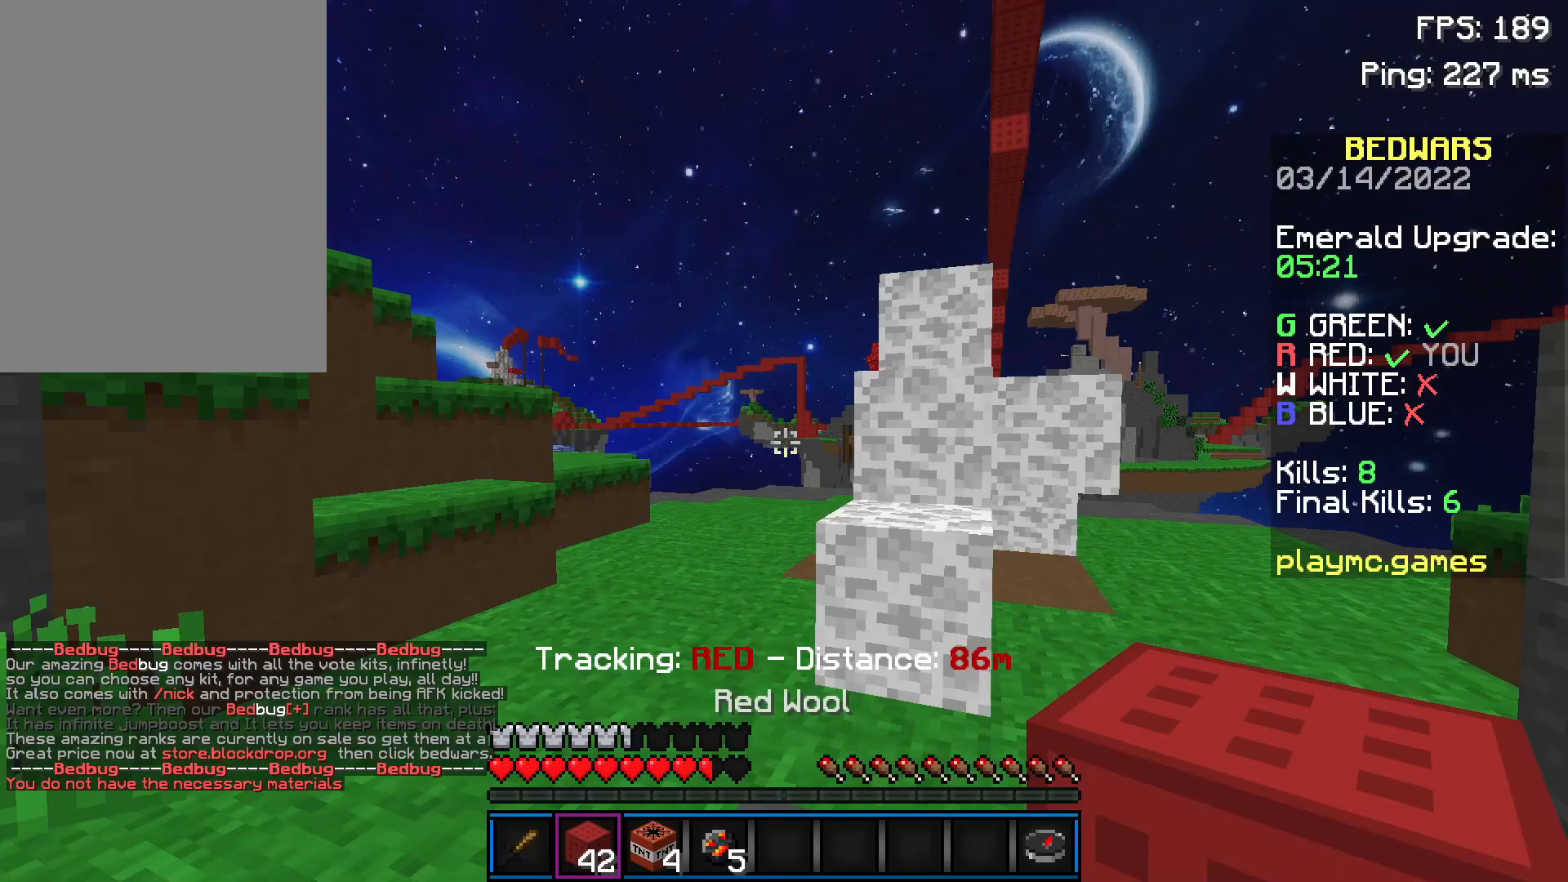
{"keys": ["a", "w"], "mouse": ["left"], "events": [[100, "w", "down"], [150, "mouse_left", "down"], [201, "a", "down"], [201, "mouse_left", "up"], [251, "mouse_left", "down"], [401, "mouse_left", "up"], [451, "mouse_left", "down"]]}
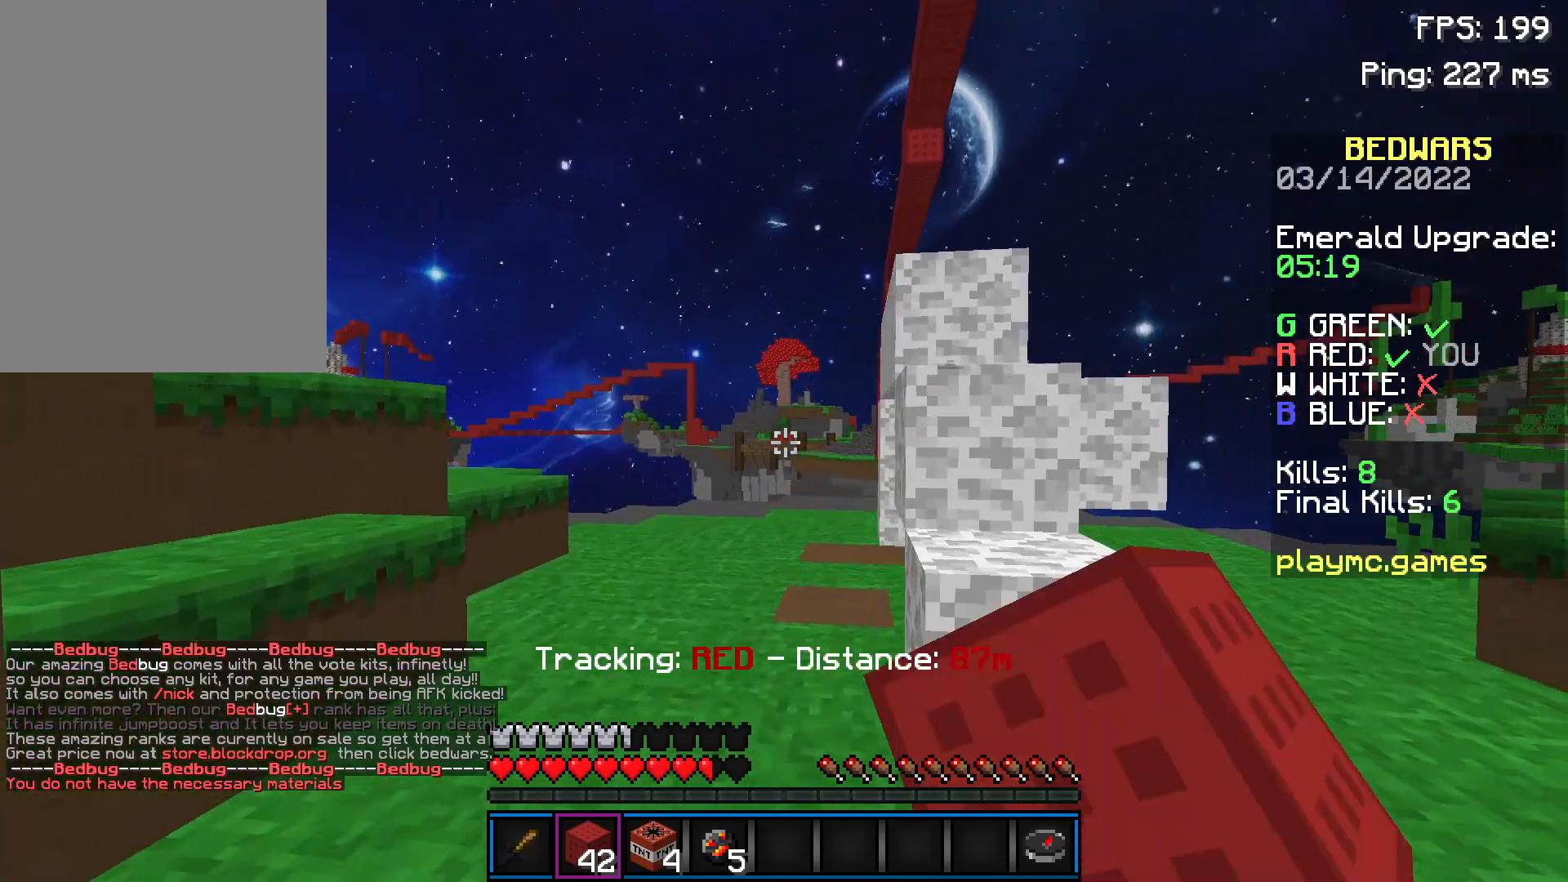
{"keys": ["w"], "mouse": [], "events": [[50, "mouse_left", "up"], [100, "mouse_left", "down"], [150, "mouse_left", "up"], [200, "mouse_left", "down"], [350, "mouse_left", "up"], [400, "a", "up"], [400, "mouse_left", "down"], [500, "mouse_left", "up"]]}
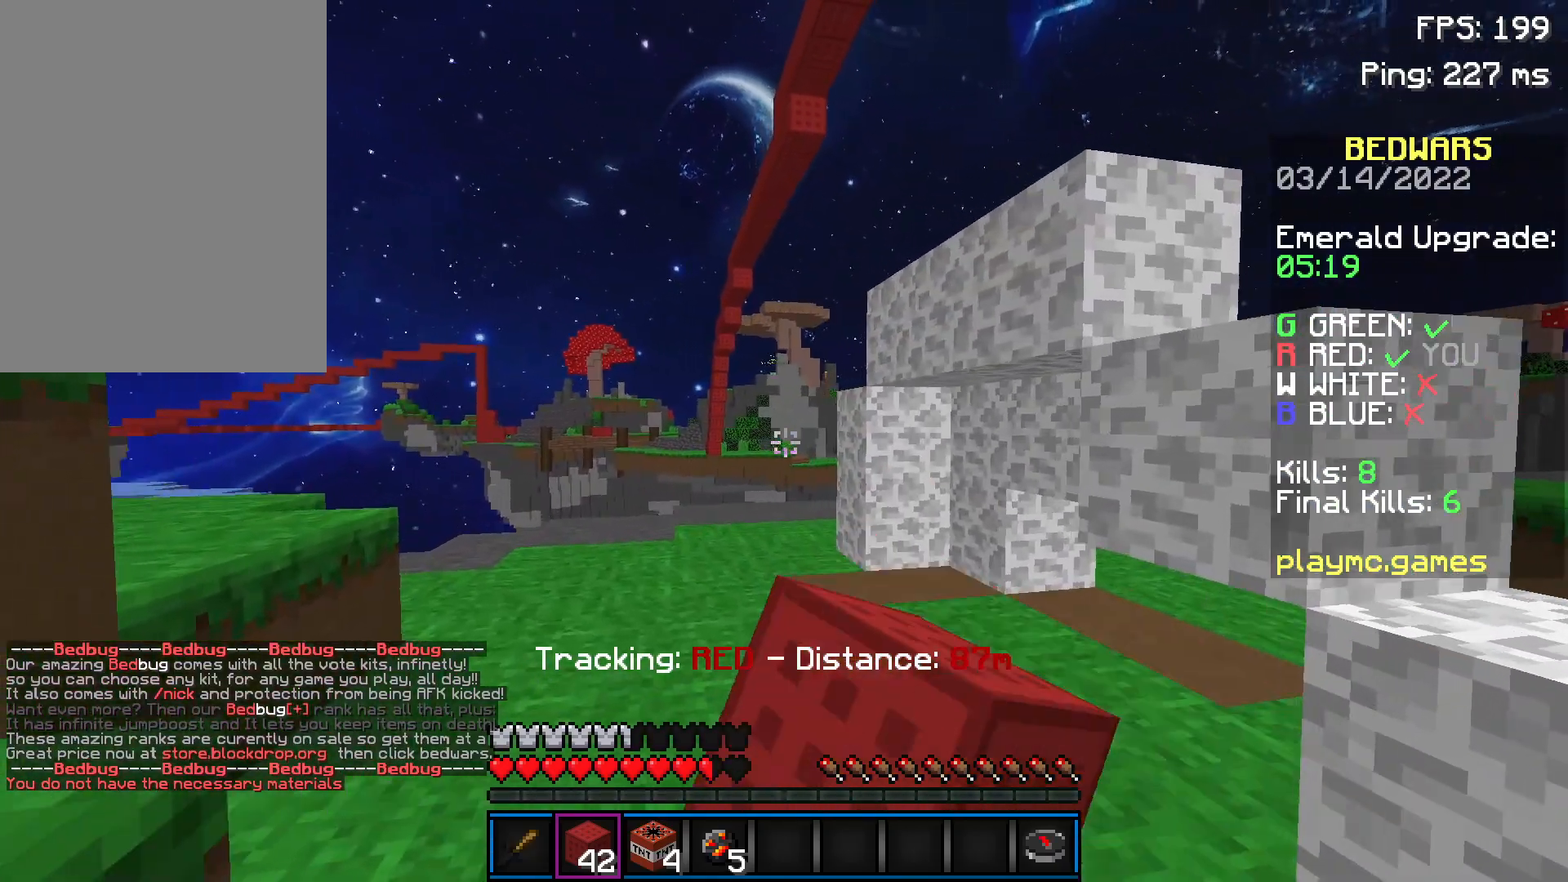
{"keys": ["d", "w"], "mouse": [], "events": [[50, "mouse_left", "down"], [100, "a", "down"], [100, "mouse_left", "up"], [251, "a", "up"], [301, "d", "down"]]}
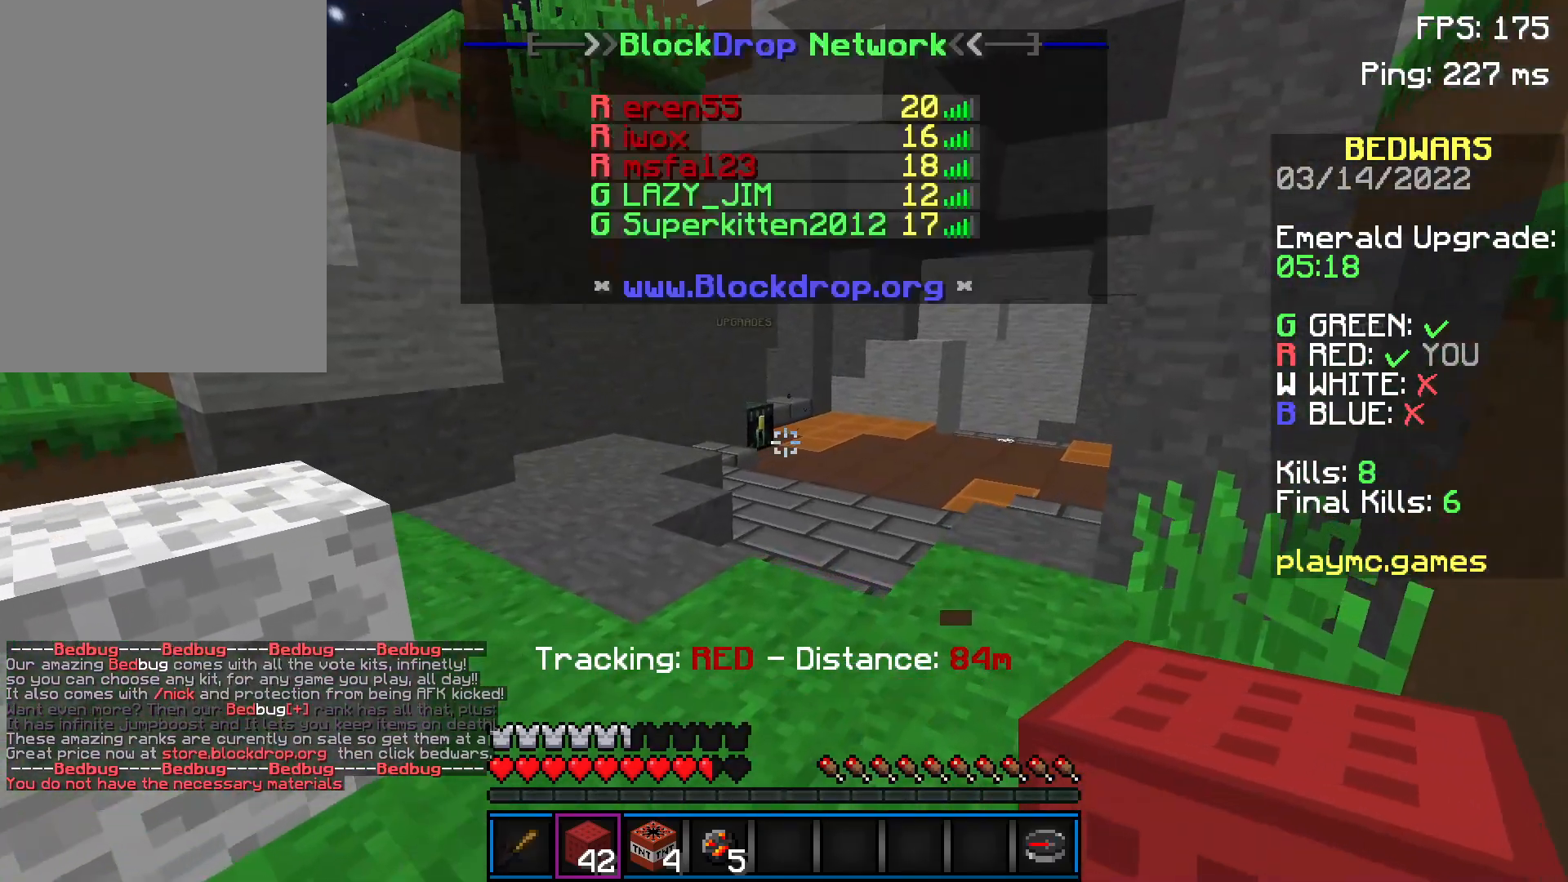
{"keys": ["w"], "mouse": [], "events": [[50, "d", "up"], [100, "mouse_left", "down"], [150, "space", "down"], [250, "space", "up"], [300, "mouse_left", "up"], [350, "mouse_left", "down"], [500, "mouse_left", "up"]]}
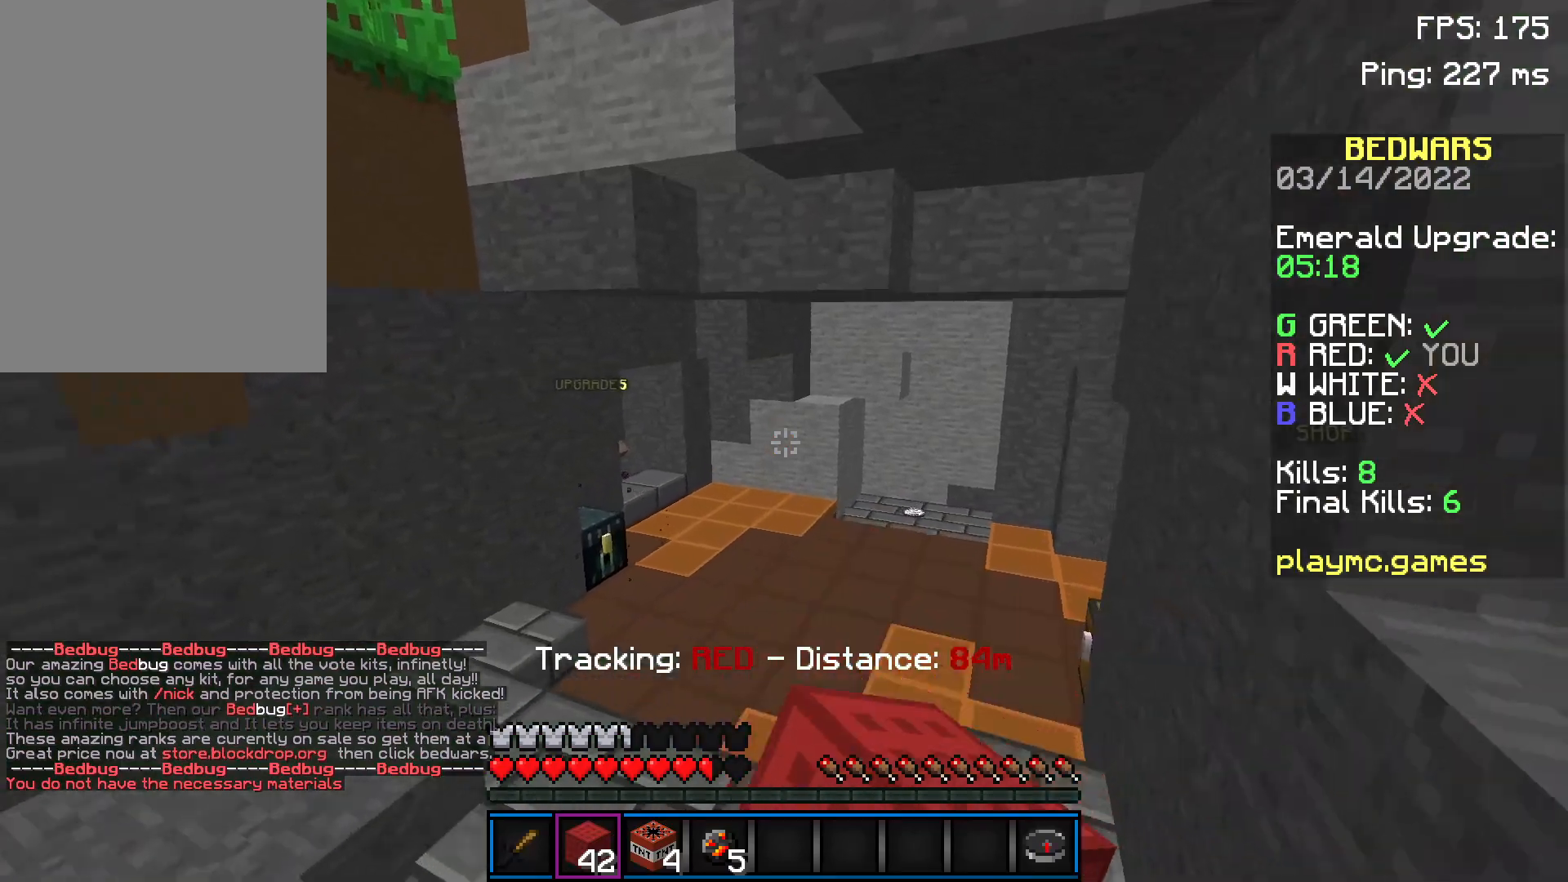
{"keys": ["space", "w"], "mouse": ["left"], "events": [[201, "mouse_left", "down"], [251, "mouse_left", "up"], [251, "space", "down"], [401, "mouse_left", "down"]]}
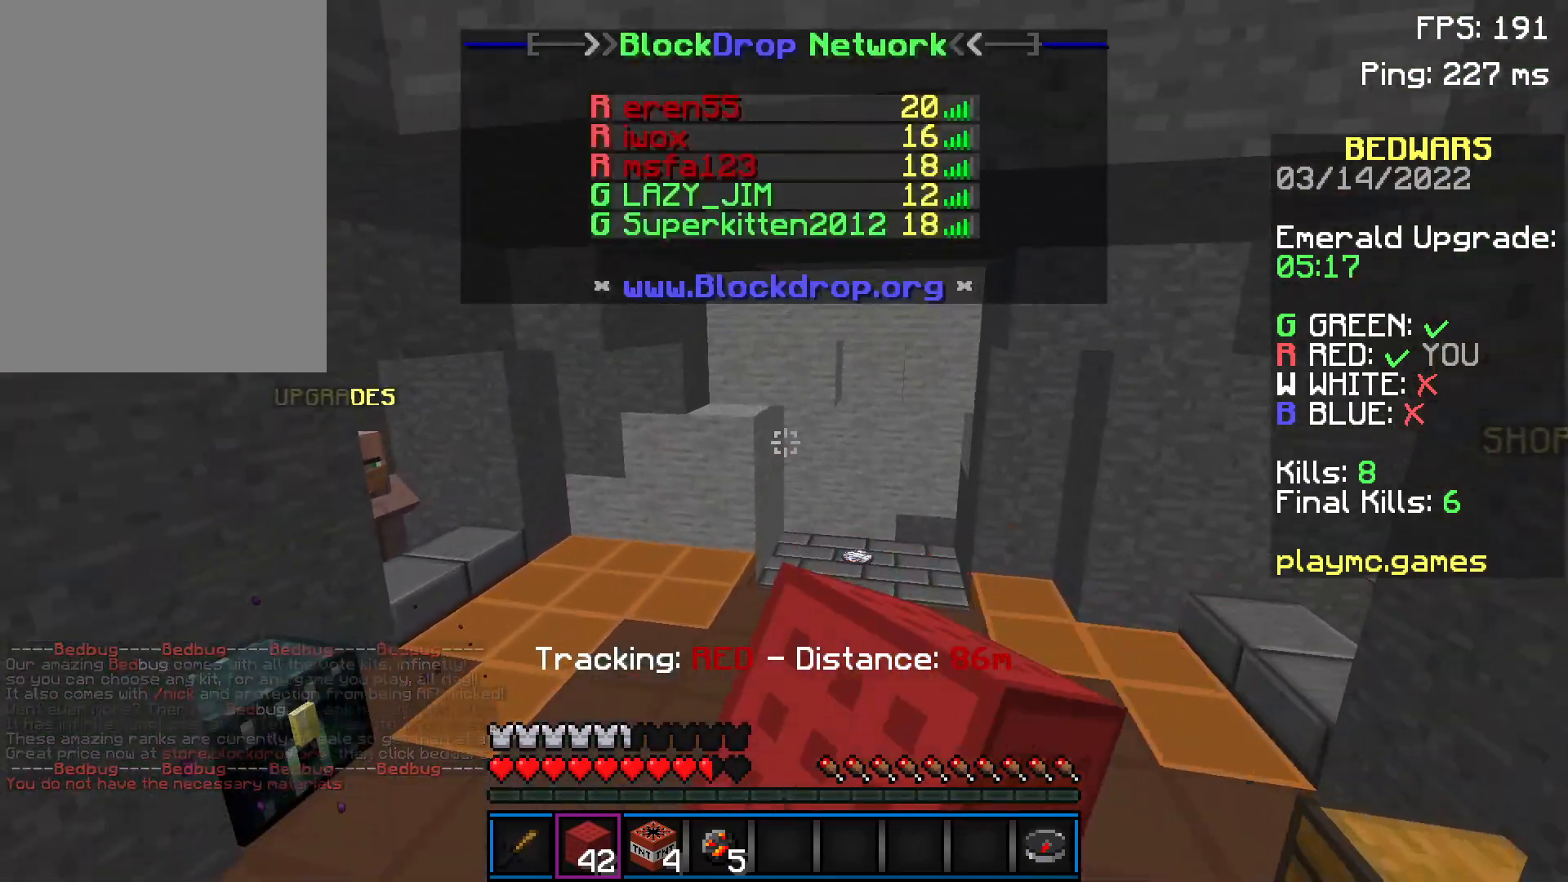
{"keys": ["space", "w"], "mouse": [], "events": [[50, "mouse_left", "up"], [50, "space", "up"], [100, "mouse_left", "down"], [250, "mouse_left", "up"], [300, "space", "down"]]}
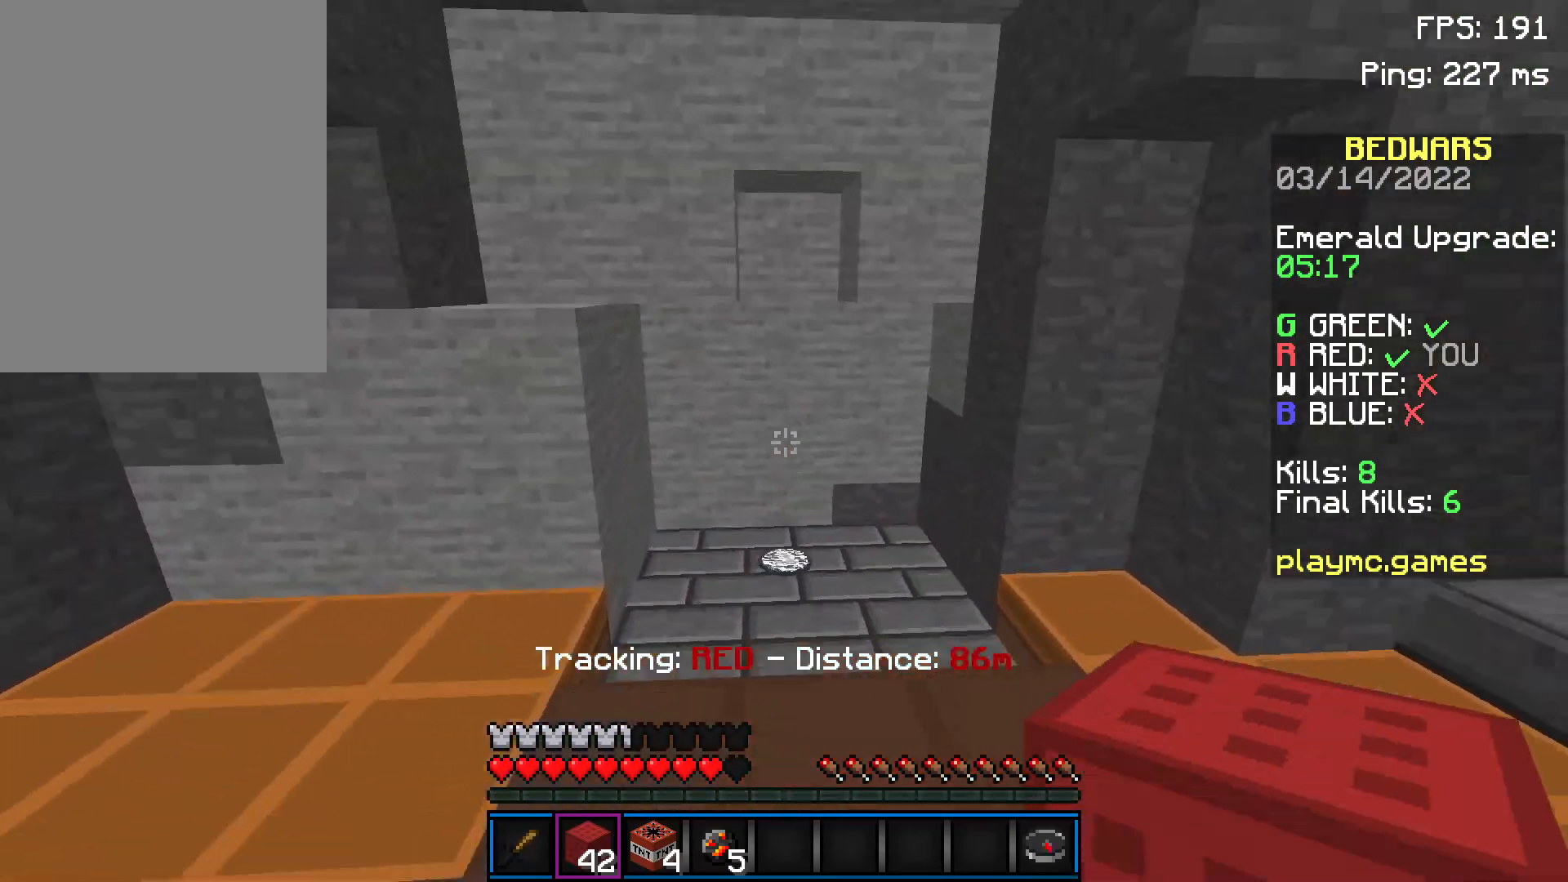
{"keys": ["d", "w"], "mouse": [], "events": [[50, "space", "up"], [150, "mouse_left", "down"], [251, "mouse_left", "up"], [301, "mouse_left", "down"], [351, "mouse_left", "up"], [401, "mouse_left", "down"], [451, "d", "down"], [451, "mouse_left", "up"]]}
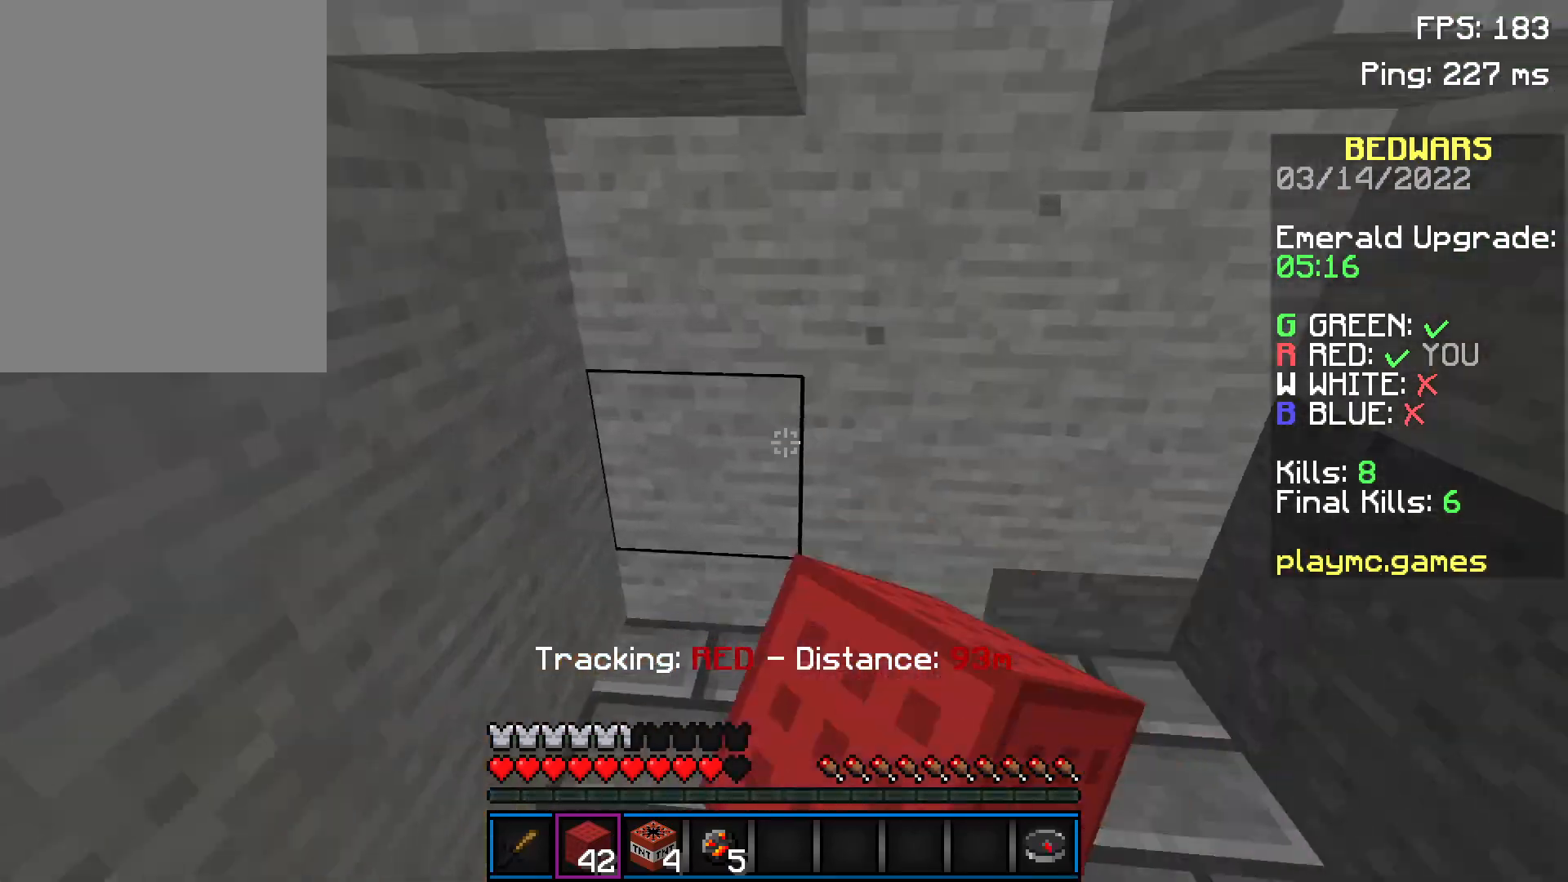
{"keys": [], "mouse": ["left"], "events": [[50, "w", "up"], [150, "s", "down"], [300, "d", "up"], [300, "s", "up"], [400, "mouse_left", "down"], [450, "mouse_left", "up"], [500, "mouse_left", "down"]]}
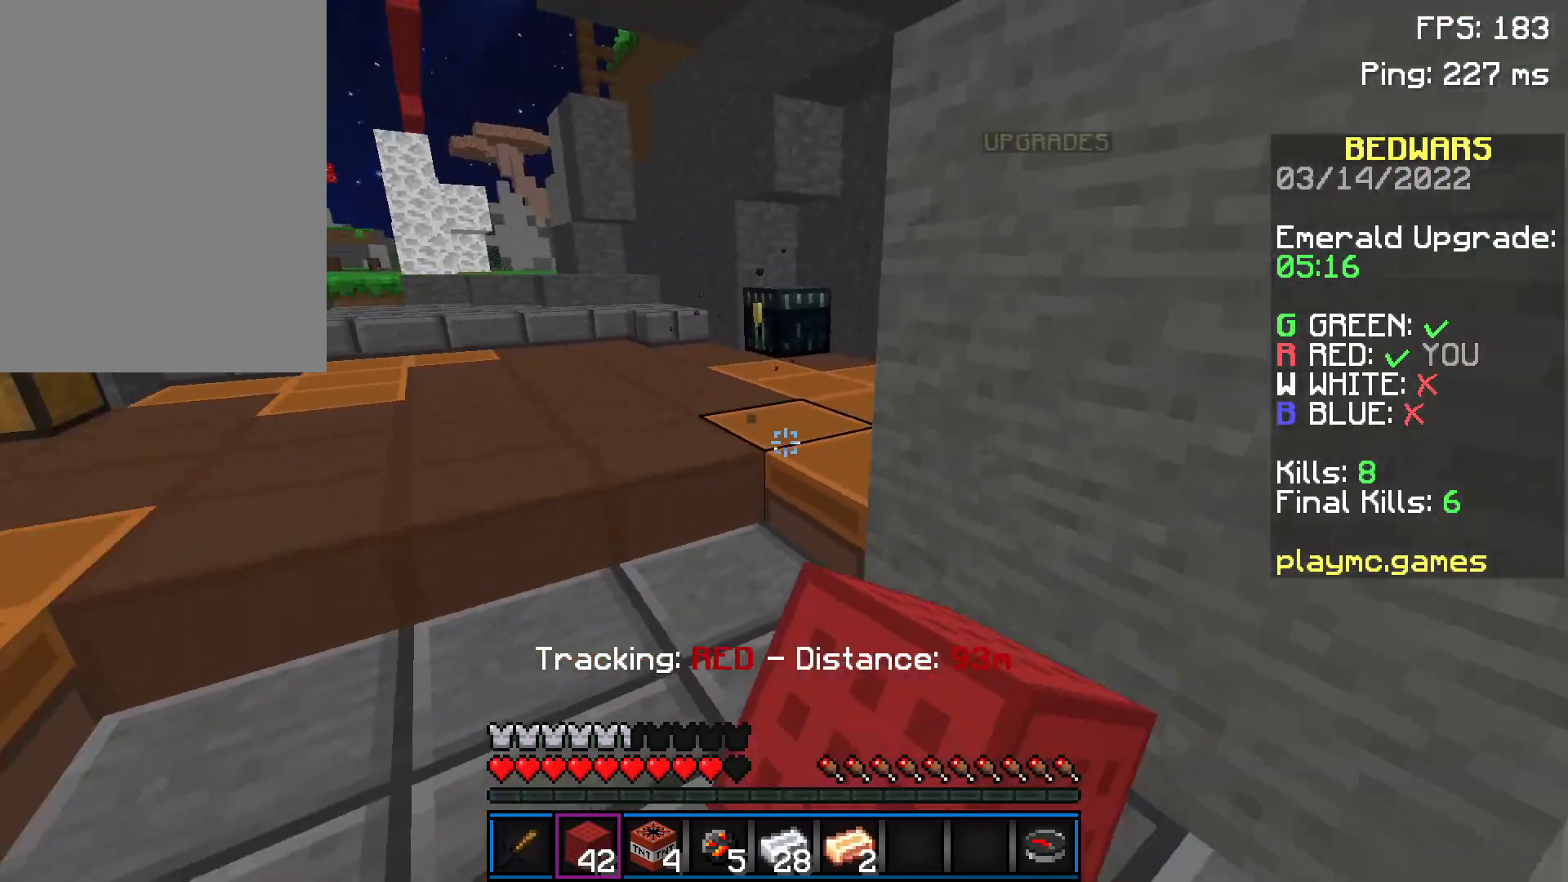
{"keys": ["w"], "mouse": [], "events": [[50, "mouse_left", "up"], [50, "w", "down"], [100, "mouse_left", "down"], [150, "mouse_left", "up"], [201, "mouse_left", "down"], [201, "space", "down"], [251, "mouse_left", "up"], [301, "space", "up"]]}
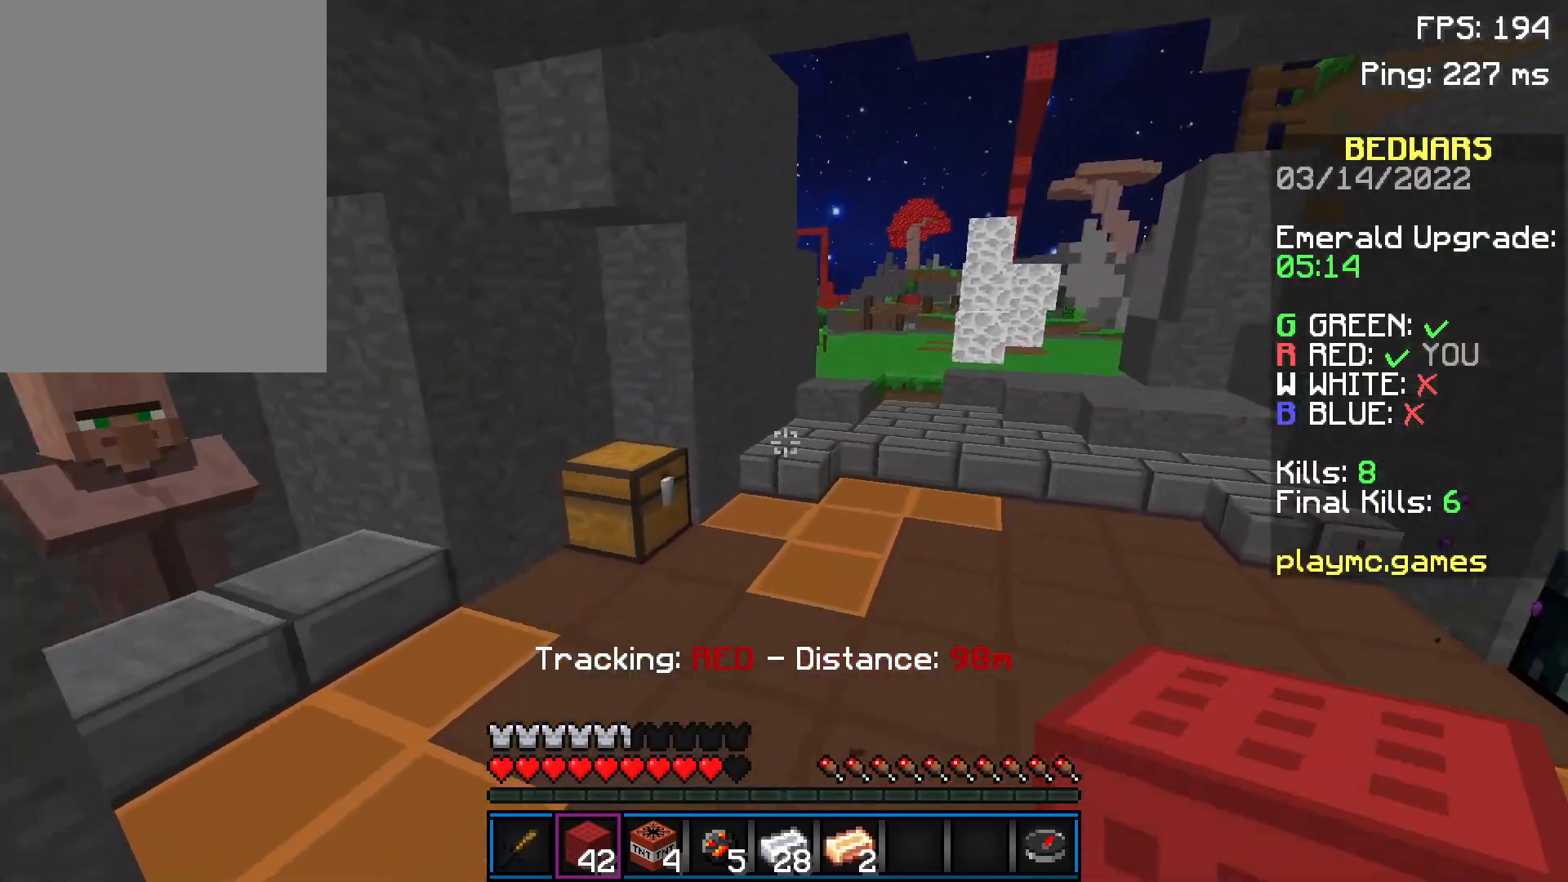
{"keys": ["w"], "mouse": [], "events": [[50, "mouse_left", "down"], [150, "mouse_left", "up"], [200, "mouse_left", "down"], [350, "mouse_left", "up"]]}
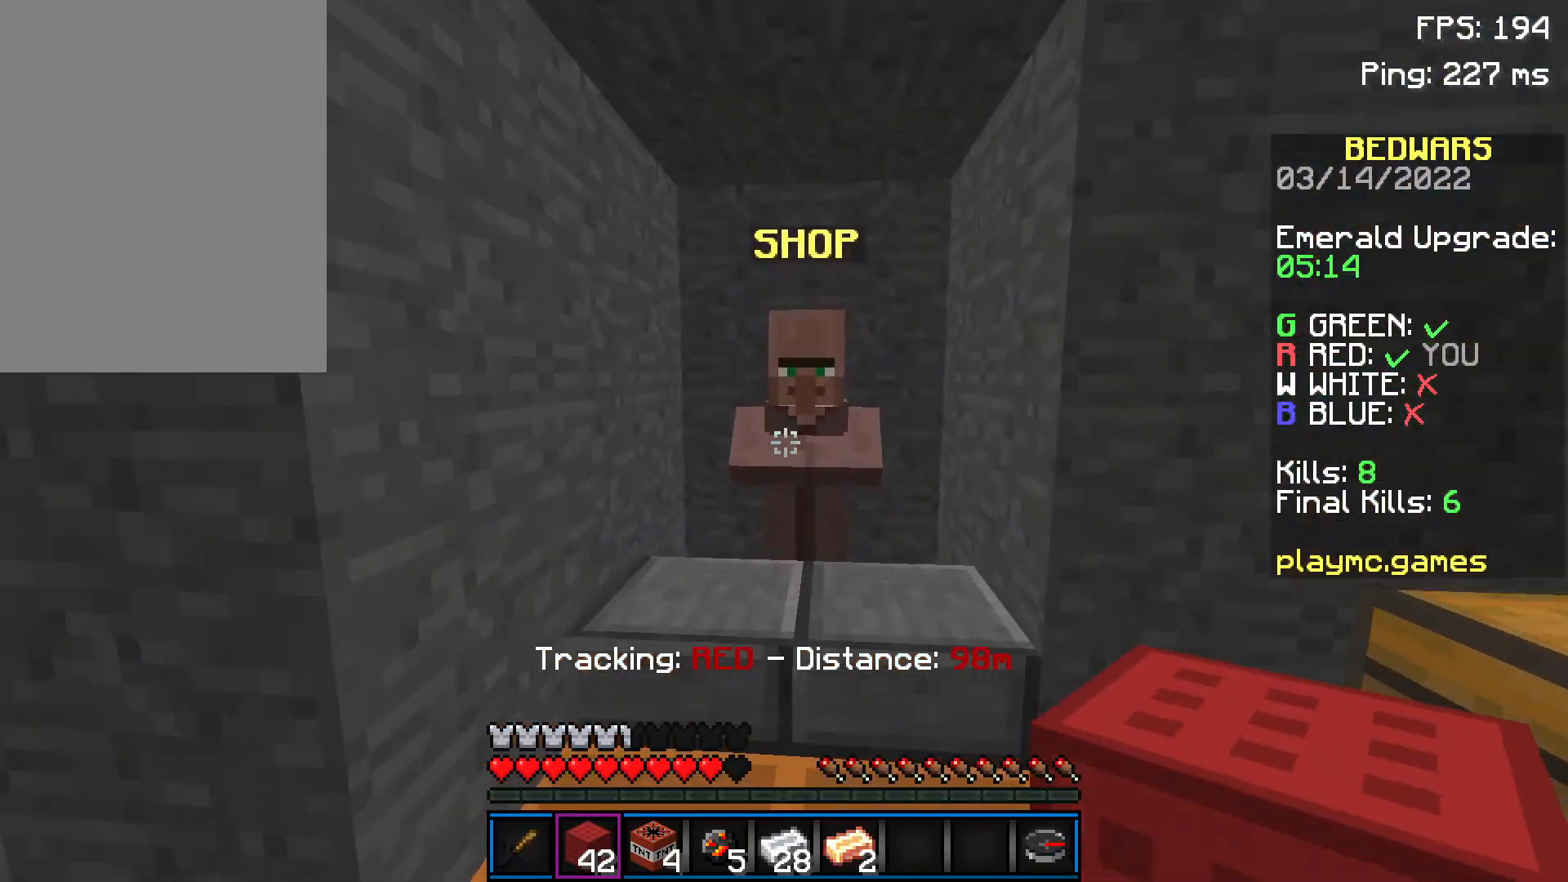
{"keys": [], "mouse": [], "events": [[50, "mouse_right", "down"], [100, "w", "up"], [150, "mouse_right", "up"]]}
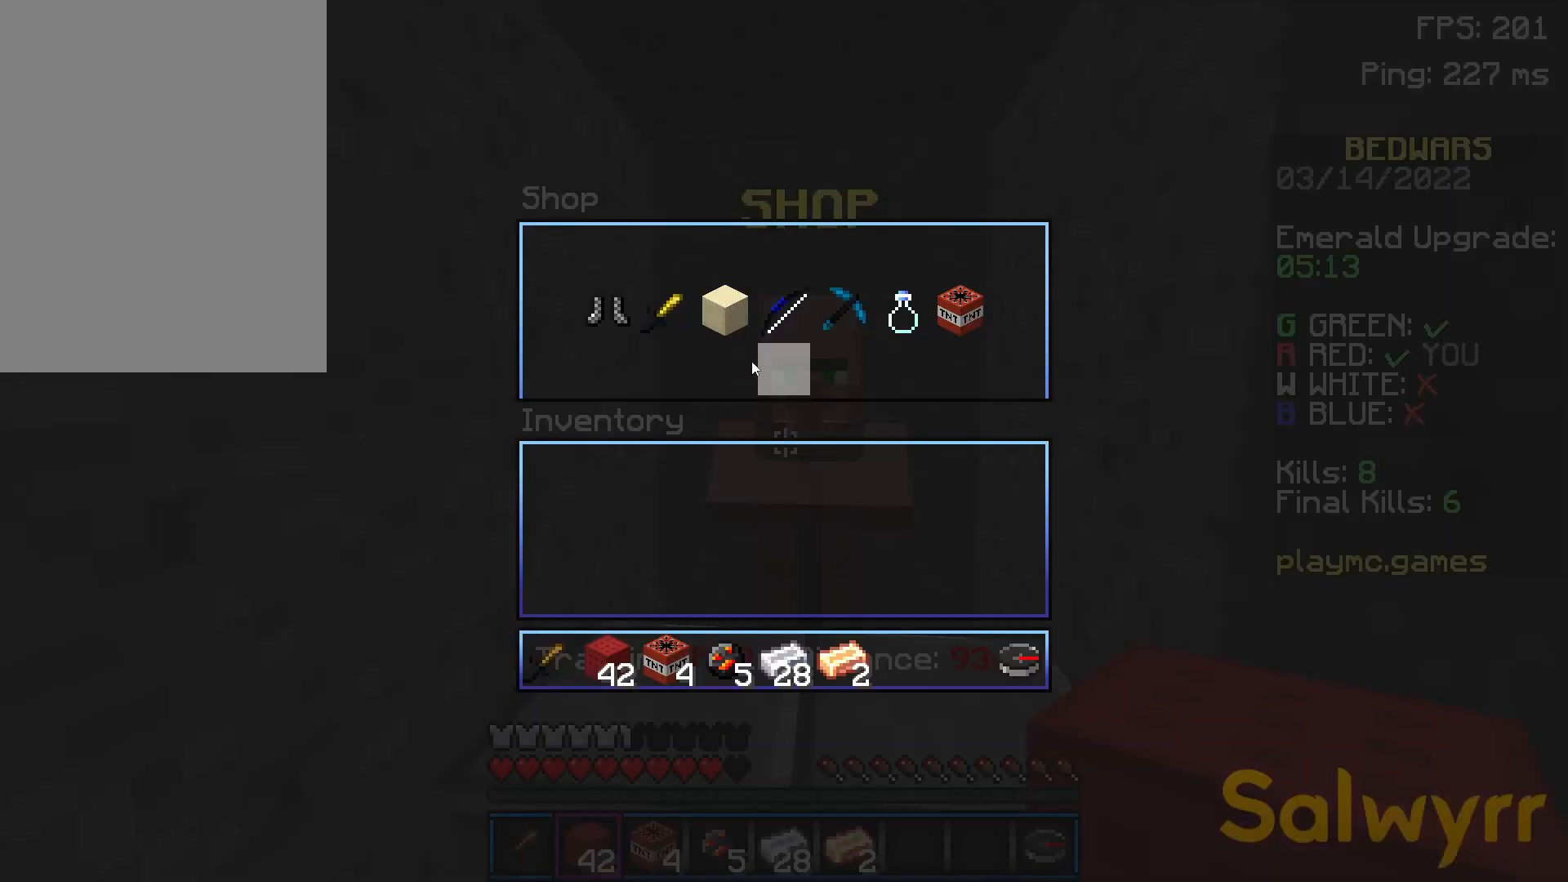
{"keys": [], "mouse": [], "events": []}
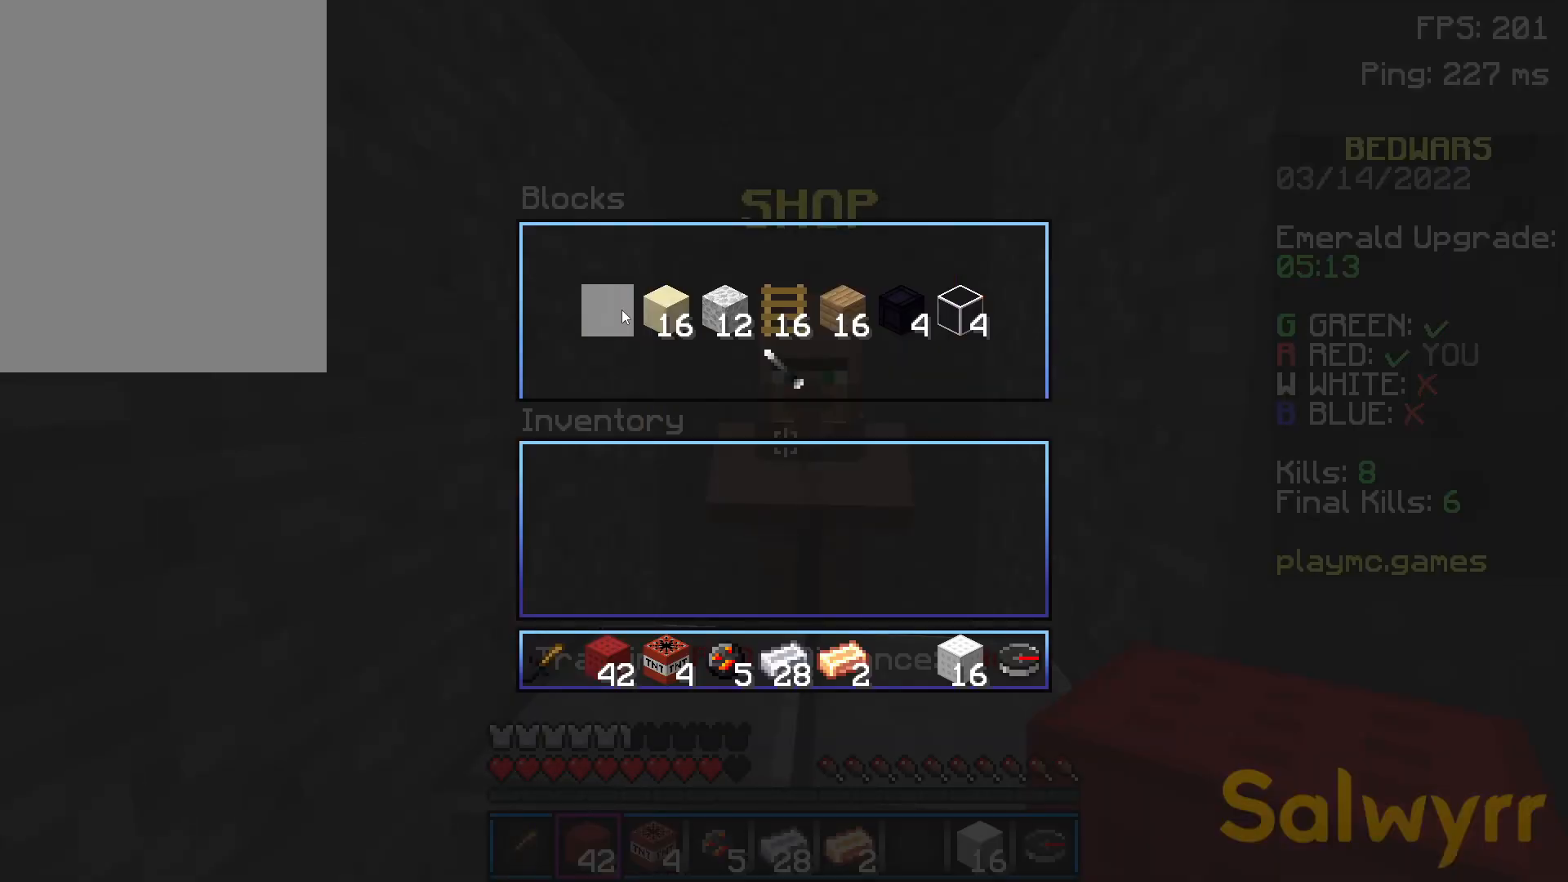
{"keys": [], "mouse": [], "events": []}
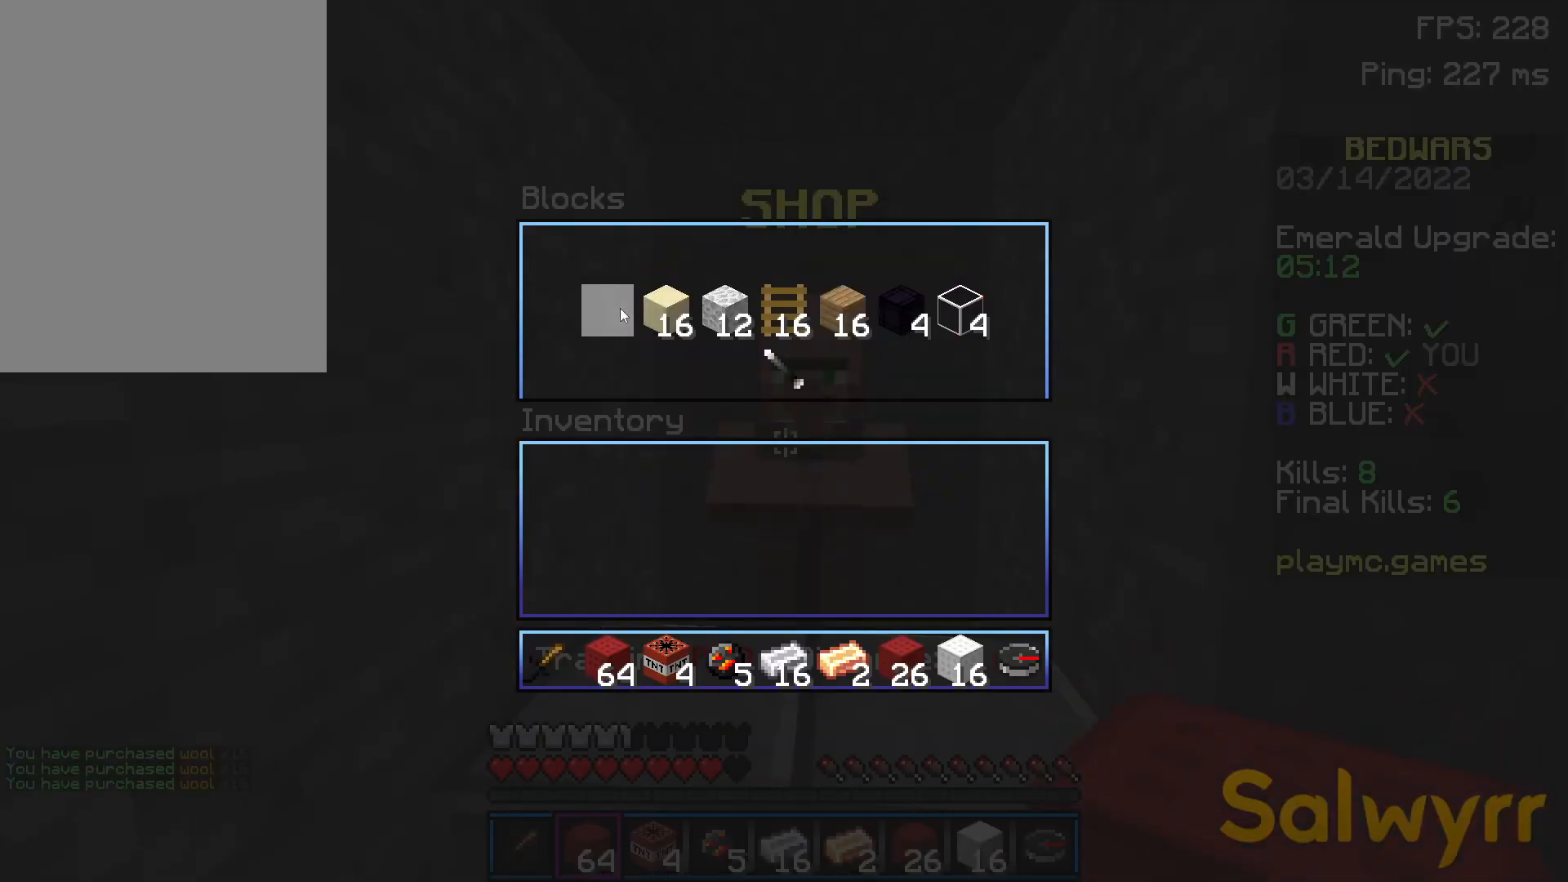
{"keys": ["a"], "mouse": [], "events": [[334, "s", "down"], [384, "a", "down"], [484, "s", "up"]]}
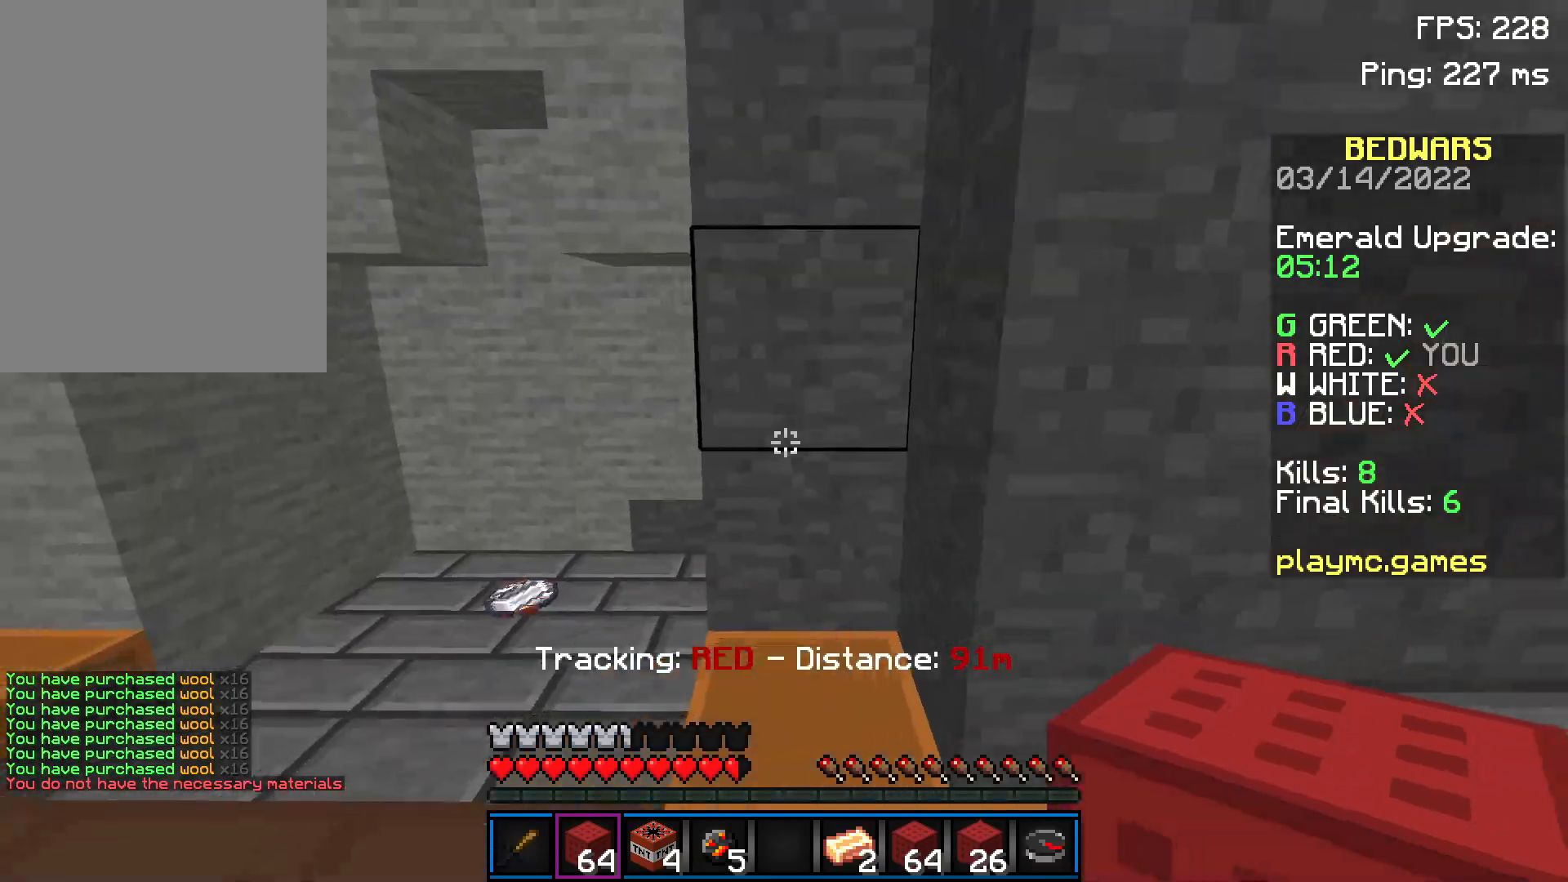
{"keys": [], "mouse": [], "events": [[84, "w", "down"], [184, "a", "up"], [184, "w", "up"]]}
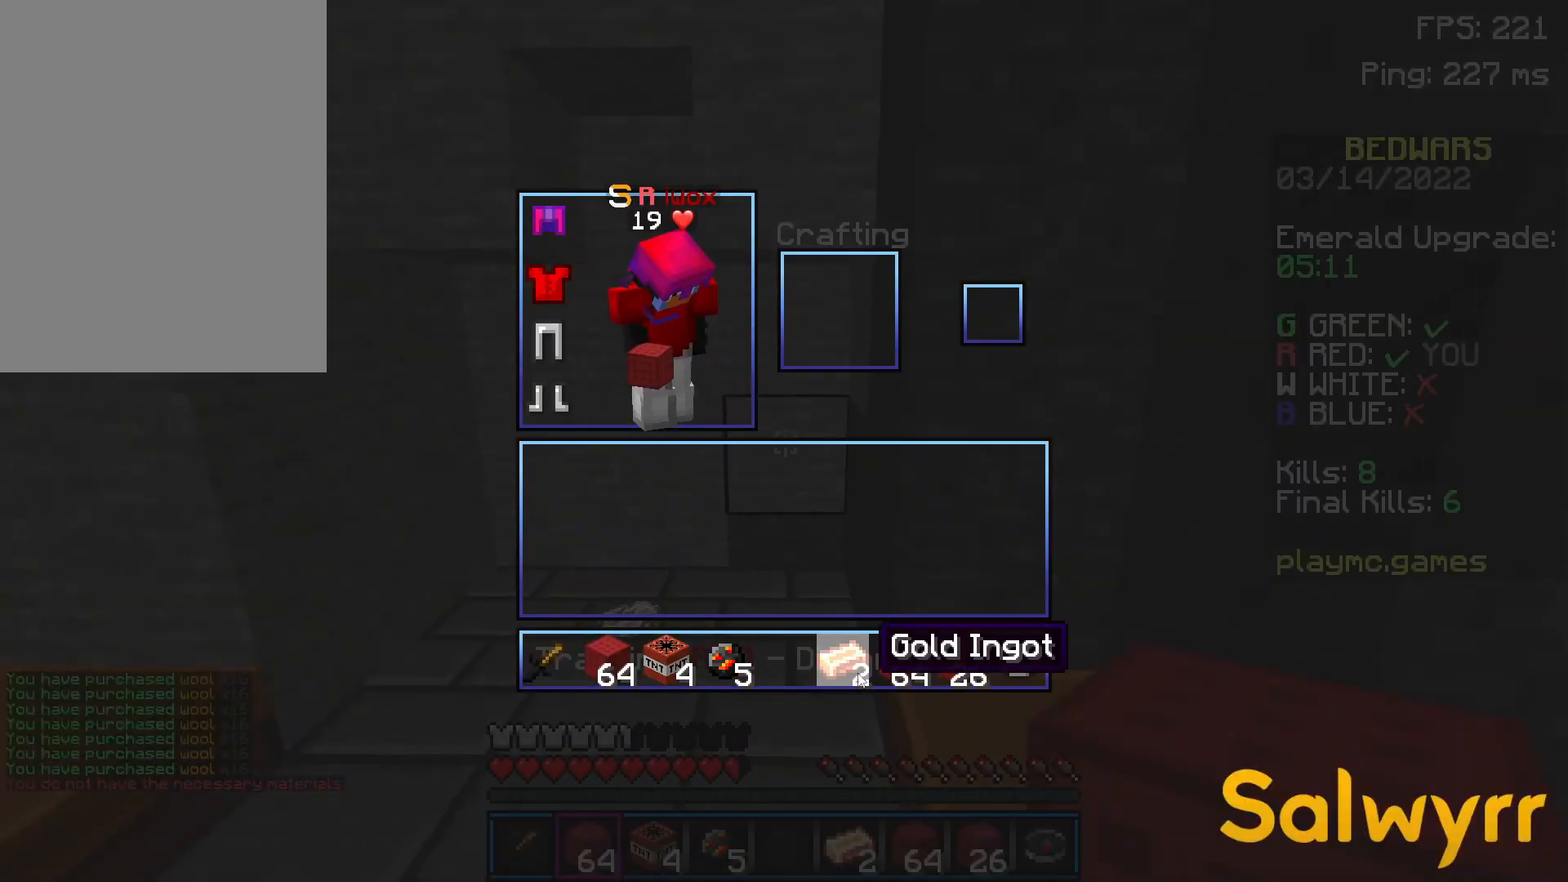
{"keys": ["a", "w"], "mouse": [], "events": [[384, "a", "down"], [384, "w", "down"]]}
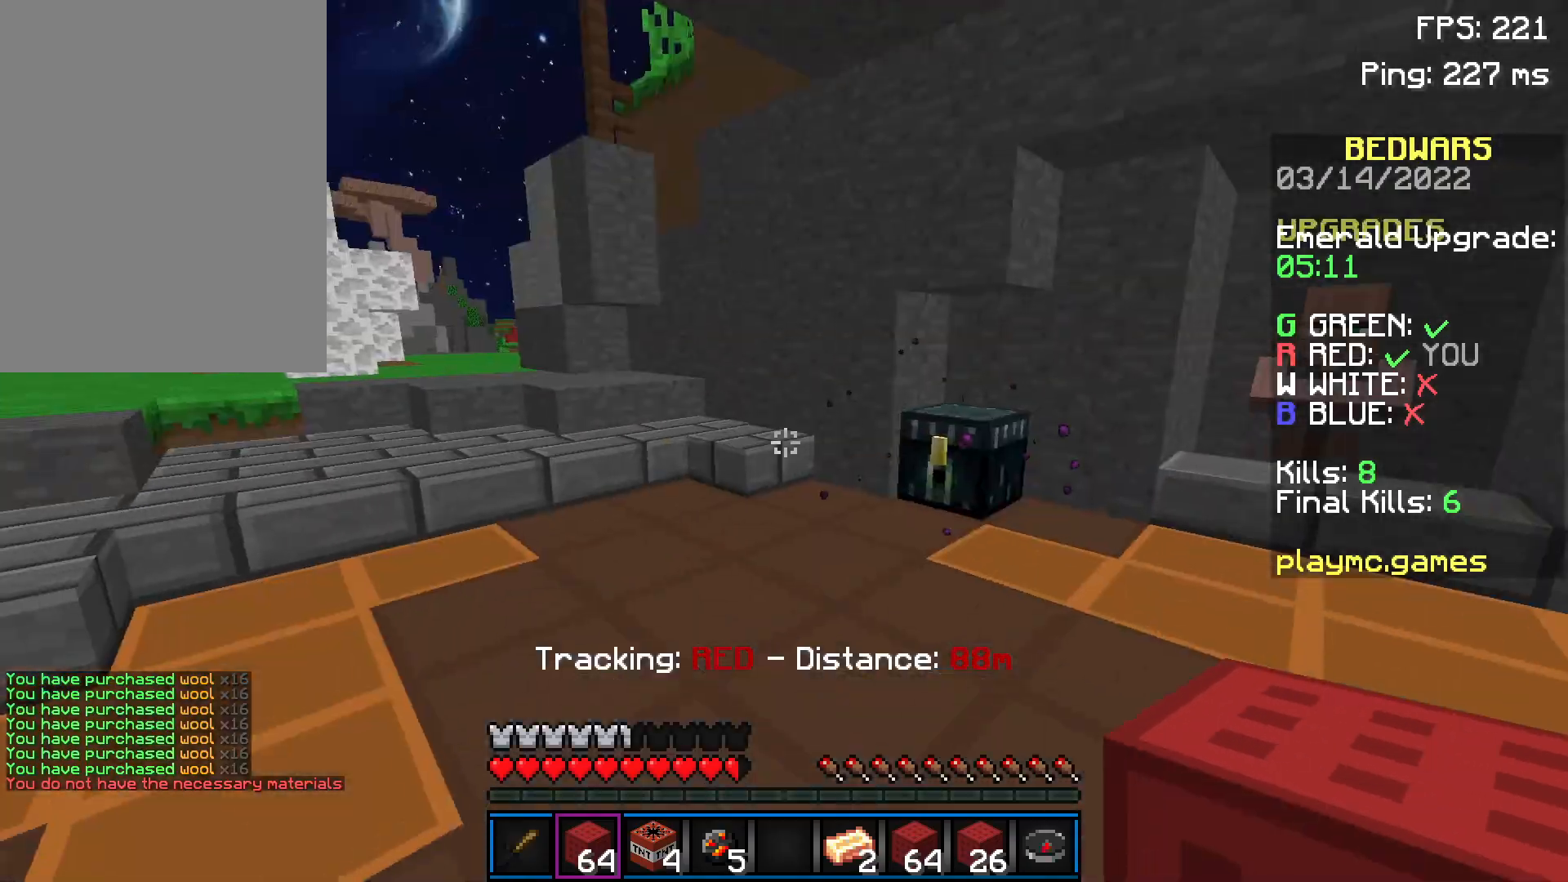
{"keys": ["space", "w"], "mouse": [], "events": [[284, "mouse_left", "down"], [384, "a", "up"], [451, "mouse_left", "up"], [451, "space", "down"]]}
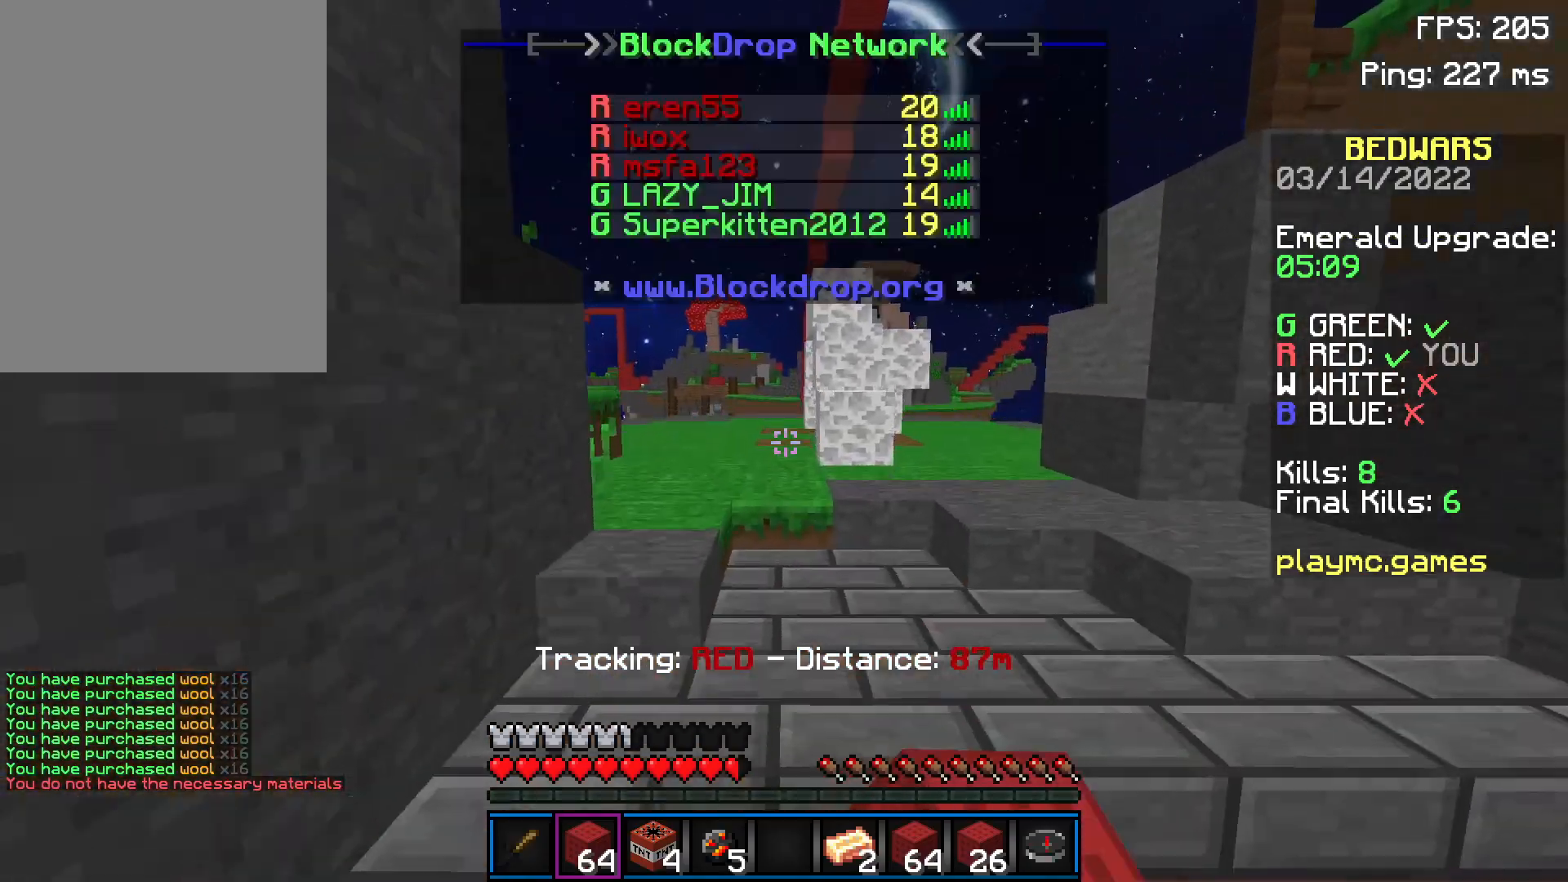
{"keys": ["space", "w"], "mouse": ["left"], "events": [[133, "space", "up"], [434, "space", "down"], [484, "mouse_left", "down"]]}
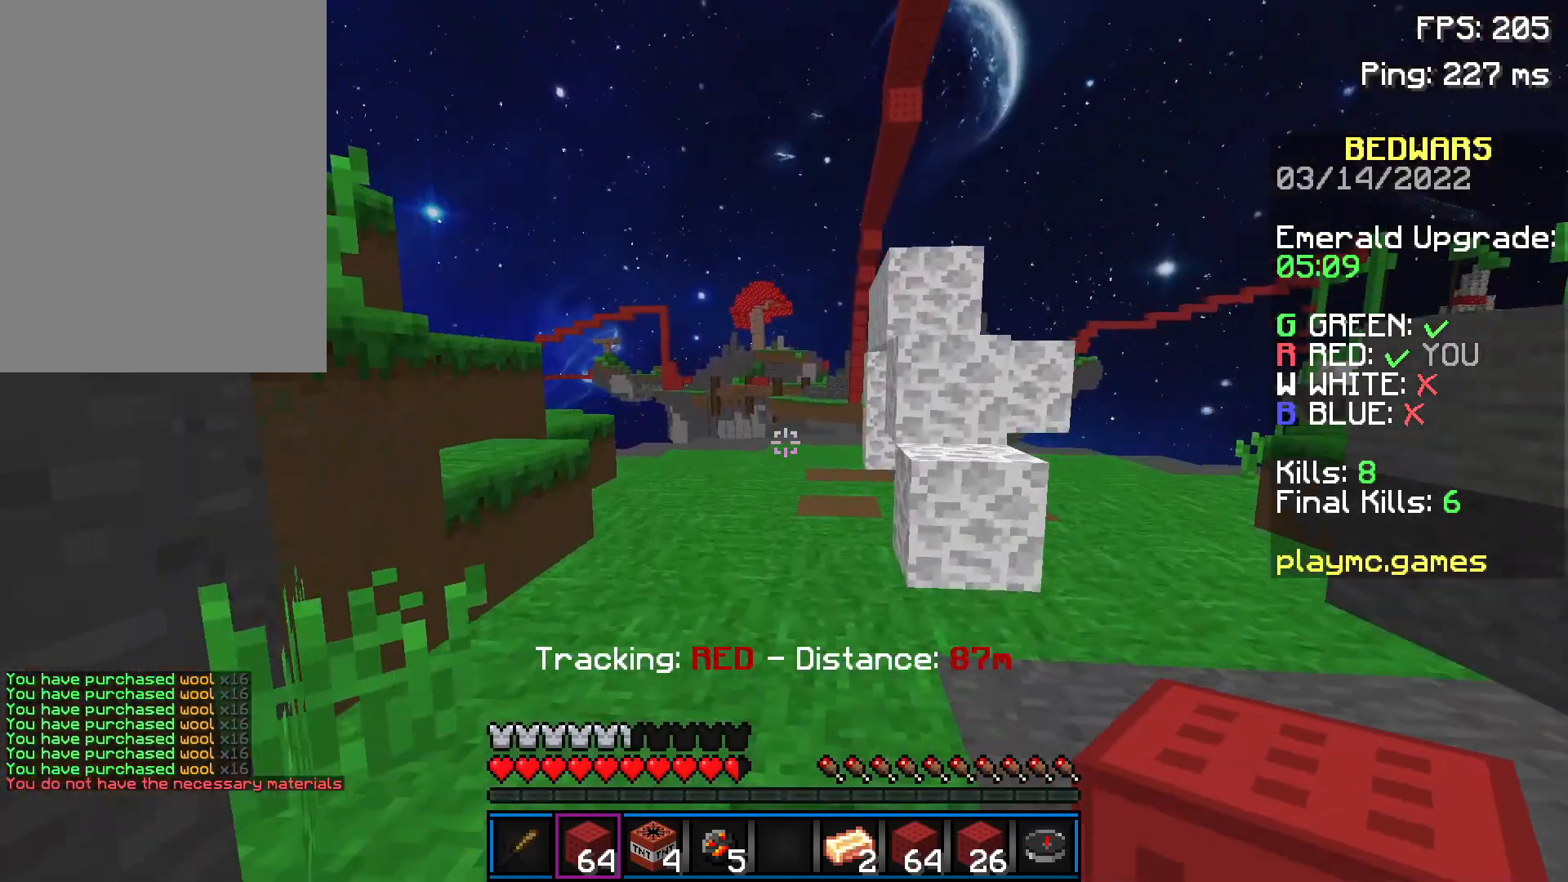
{"keys": ["space", "w"], "mouse": ["left"], "events": [[34, "mouse_left", "up"], [84, "mouse_left", "down"], [134, "mouse_left", "up"], [134, "space", "up"], [184, "a", "down"], [184, "mouse_left", "down"], [234, "mouse_left", "up"], [284, "mouse_left", "down"], [351, "mouse_left", "up"], [384, "mouse_left", "down"], [434, "a", "up"], [434, "mouse_left", "up"], [467, "mouse_left", "down"], [484, "space", "down"]]}
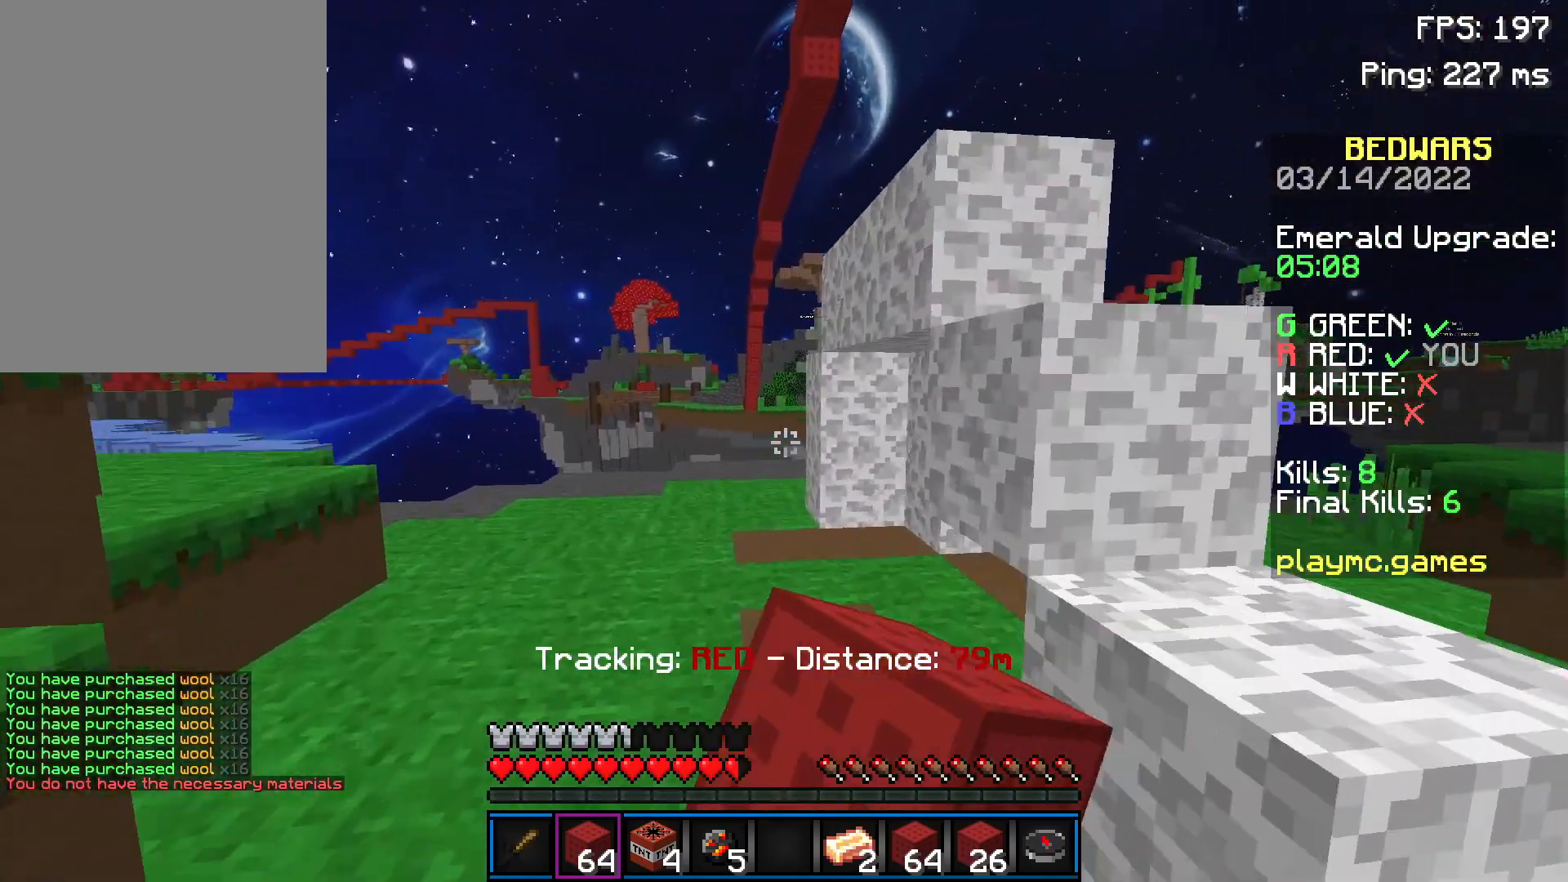
{"keys": ["a", "w"], "mouse": [], "events": [[33, "mouse_left", "up"], [83, "mouse_left", "down"], [200, "mouse_left", "up"], [200, "space", "up"], [233, "mouse_left", "down"], [283, "a", "down"], [283, "mouse_left", "up"], [334, "mouse_left", "down"], [384, "mouse_left", "up"], [434, "mouse_left", "down"], [484, "mouse_left", "up"]]}